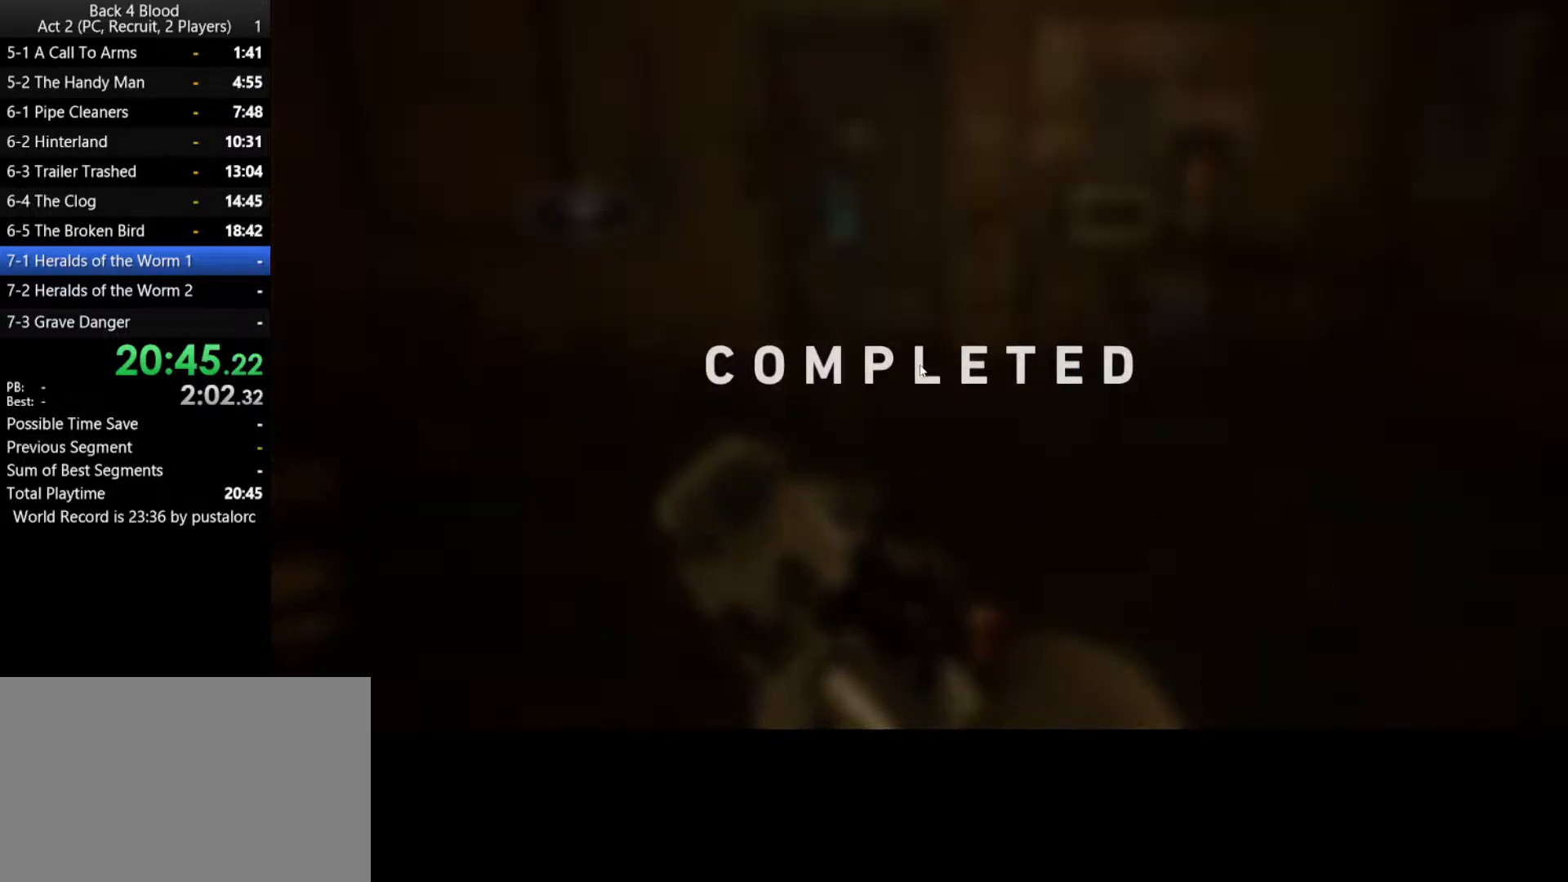
Gameplay with keyboard and mouse; each line is a JSON object with the keys and mouse buttons held at the frame after it. "events" lists presses ("down") and releases ("up") of "1", "2", "3", "4", "5", "a", "alt", "c", "ctrl", "d", "e", "f", "q", "r", "s", "shift", "space", "tab", "v", "w", "x", "z", "mouse_left", "mouse_middle", "mouse_right", "mouse_wheel_up" and "mouse_wheel_down" between this image and that frame as [ms after this image, input, new state], when the widget could be followed in between. "mouse_left", "mouse_middle", "mouse_right", "mouse_wheel_up", "mouse_wheel_down" = the "left", "middle", "right", "wheel_up", "wheel_down" buttons of the "mouse" list. No other keys are recorded. Mouse movement is not recorded.
{"keys": [], "mouse": [], "events": [[50, "d", "up"], [100, "d", "down"], [150, "d", "up"], [233, "ctrl", "up"]]}
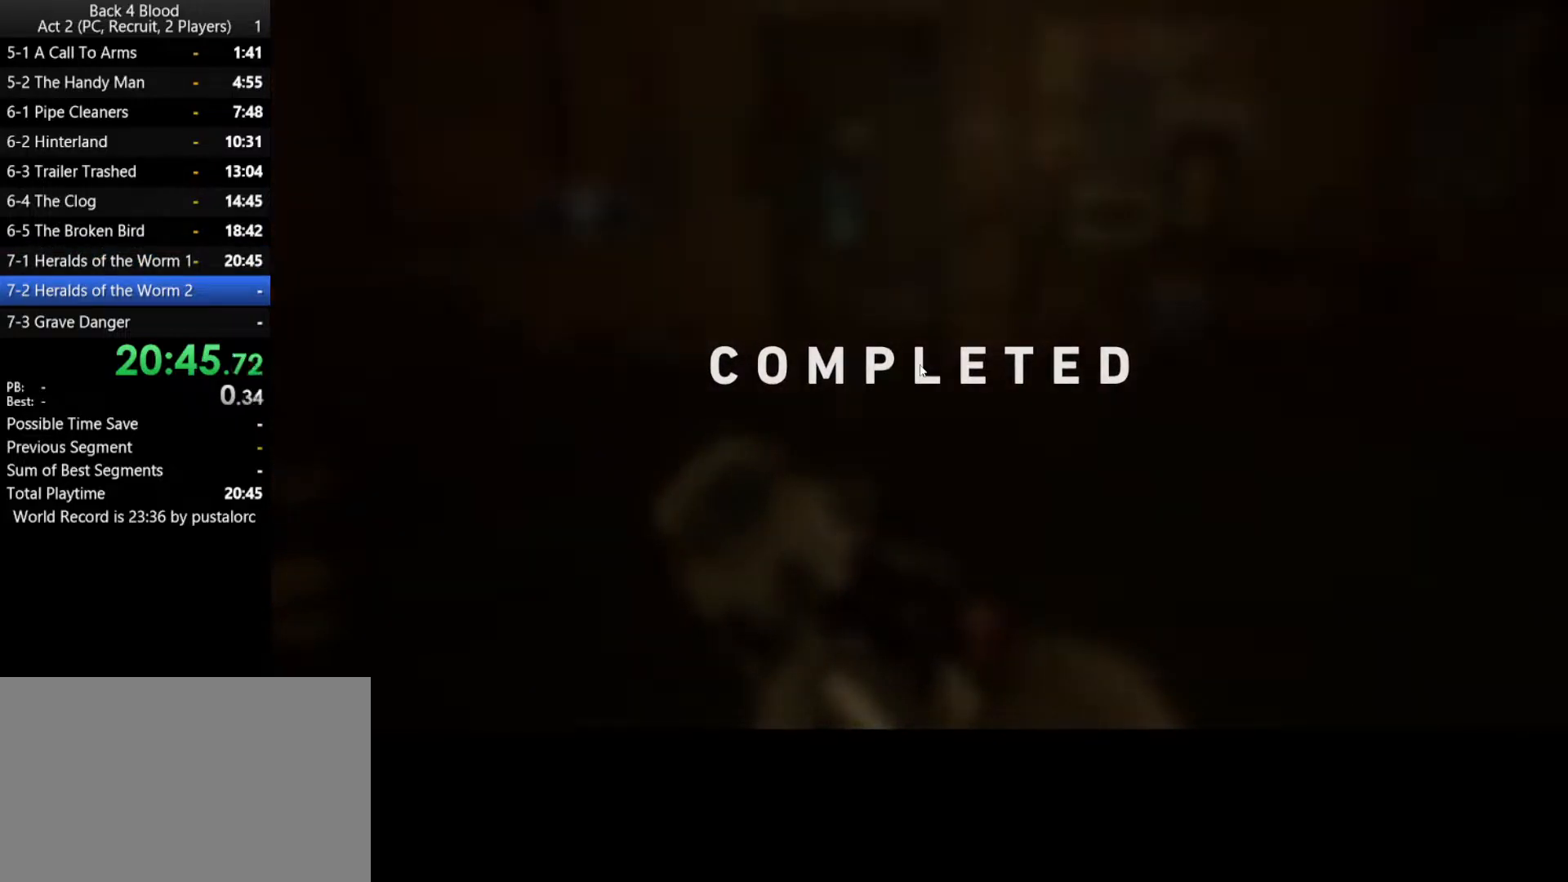
{"keys": [], "mouse": [], "events": [[100, "f", "down"], [150, "f", "up"], [250, "f", "down"], [250, "mouse_left", "down"], [283, "f", "up"], [333, "mouse_left", "up"], [383, "f", "down"], [483, "f", "up"]]}
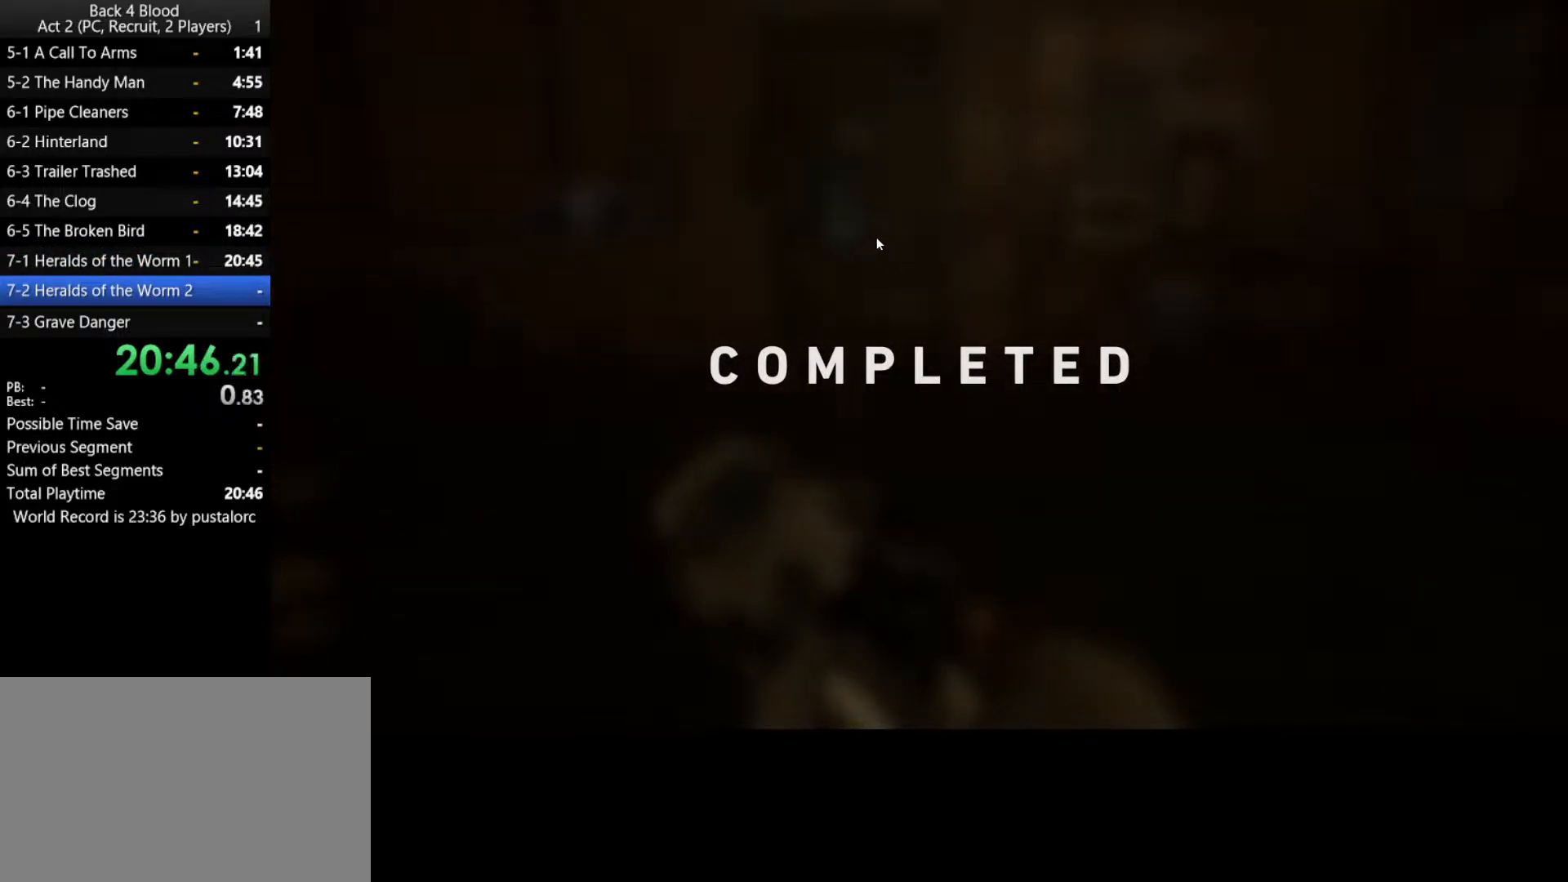
{"keys": ["f"], "mouse": [], "events": [[17, "f", "down"], [117, "f", "up"], [167, "f", "down"], [250, "f", "up"], [300, "f", "down"], [400, "f", "up"], [483, "f", "down"]]}
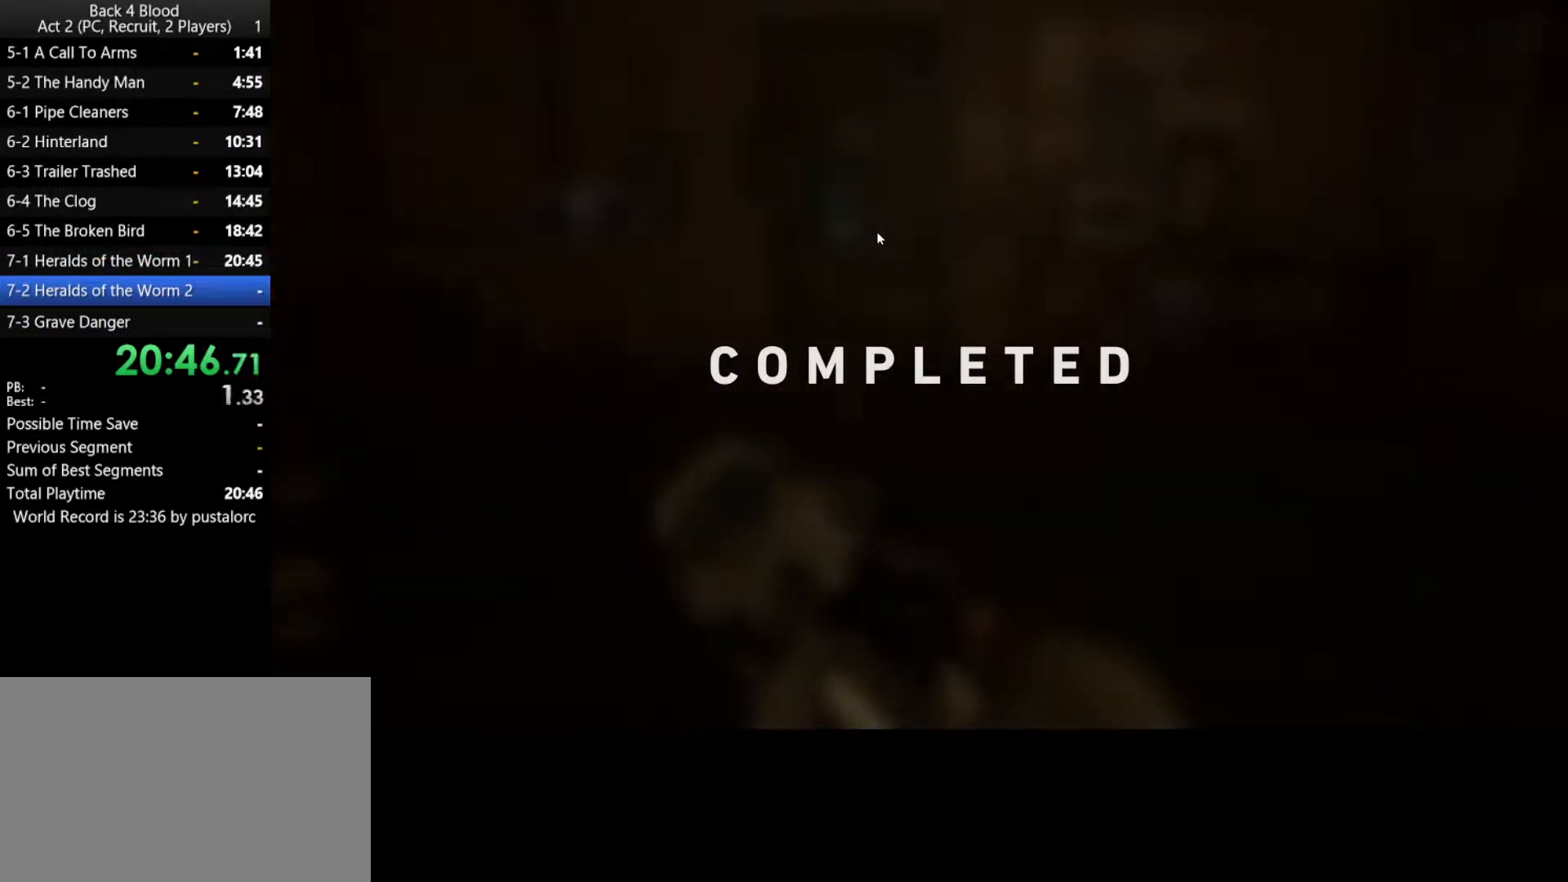
{"keys": [], "mouse": [], "events": [[33, "f", "up"], [83, "mouse_left", "down"], [133, "f", "down"], [183, "f", "up"], [183, "mouse_left", "up"], [317, "f", "down"], [367, "f", "up"], [450, "f", "down"], [500, "f", "up"]]}
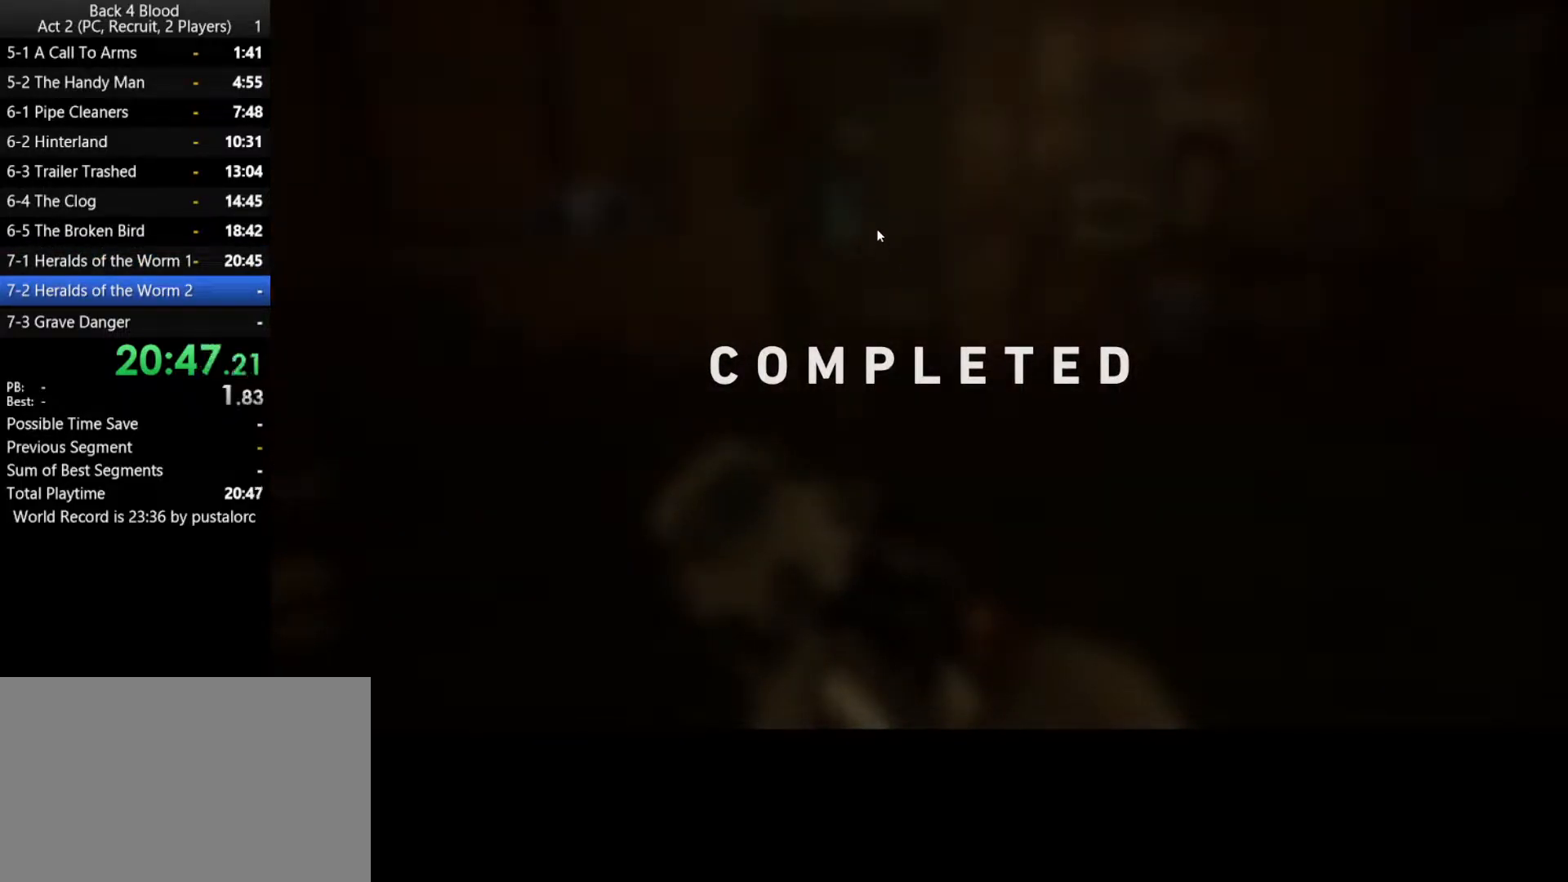
{"keys": [], "mouse": [], "events": [[100, "f", "down"], [200, "f", "up"], [283, "f", "down"], [333, "f", "up"], [417, "f", "down"], [467, "f", "up"]]}
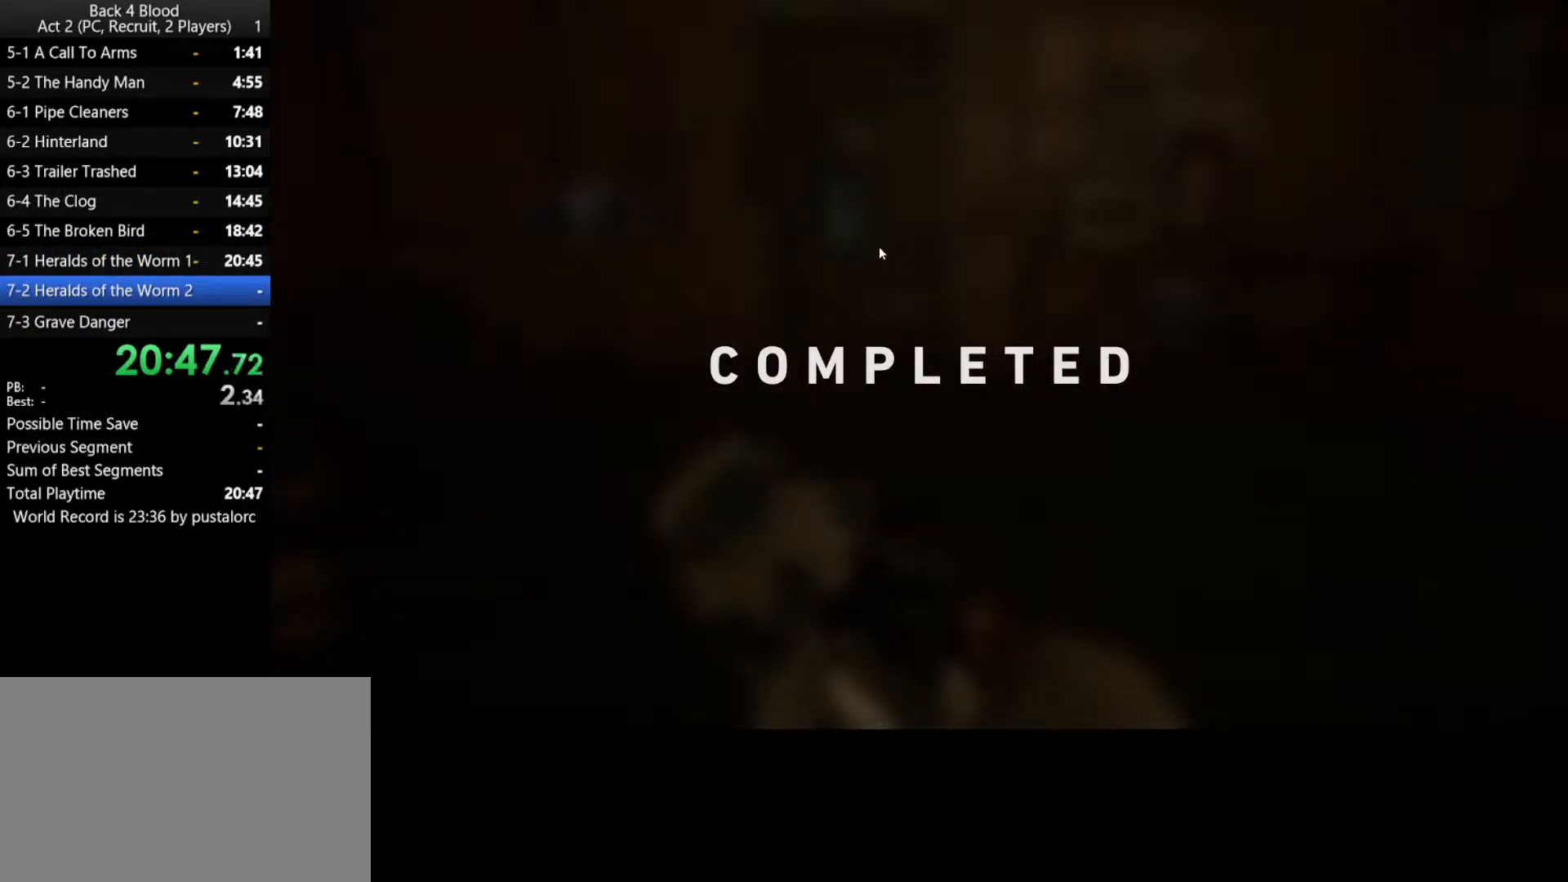
{"keys": [], "mouse": [], "events": [[67, "f", "down"], [117, "f", "up"], [250, "f", "down"], [300, "f", "up"], [383, "f", "down"], [433, "f", "up"]]}
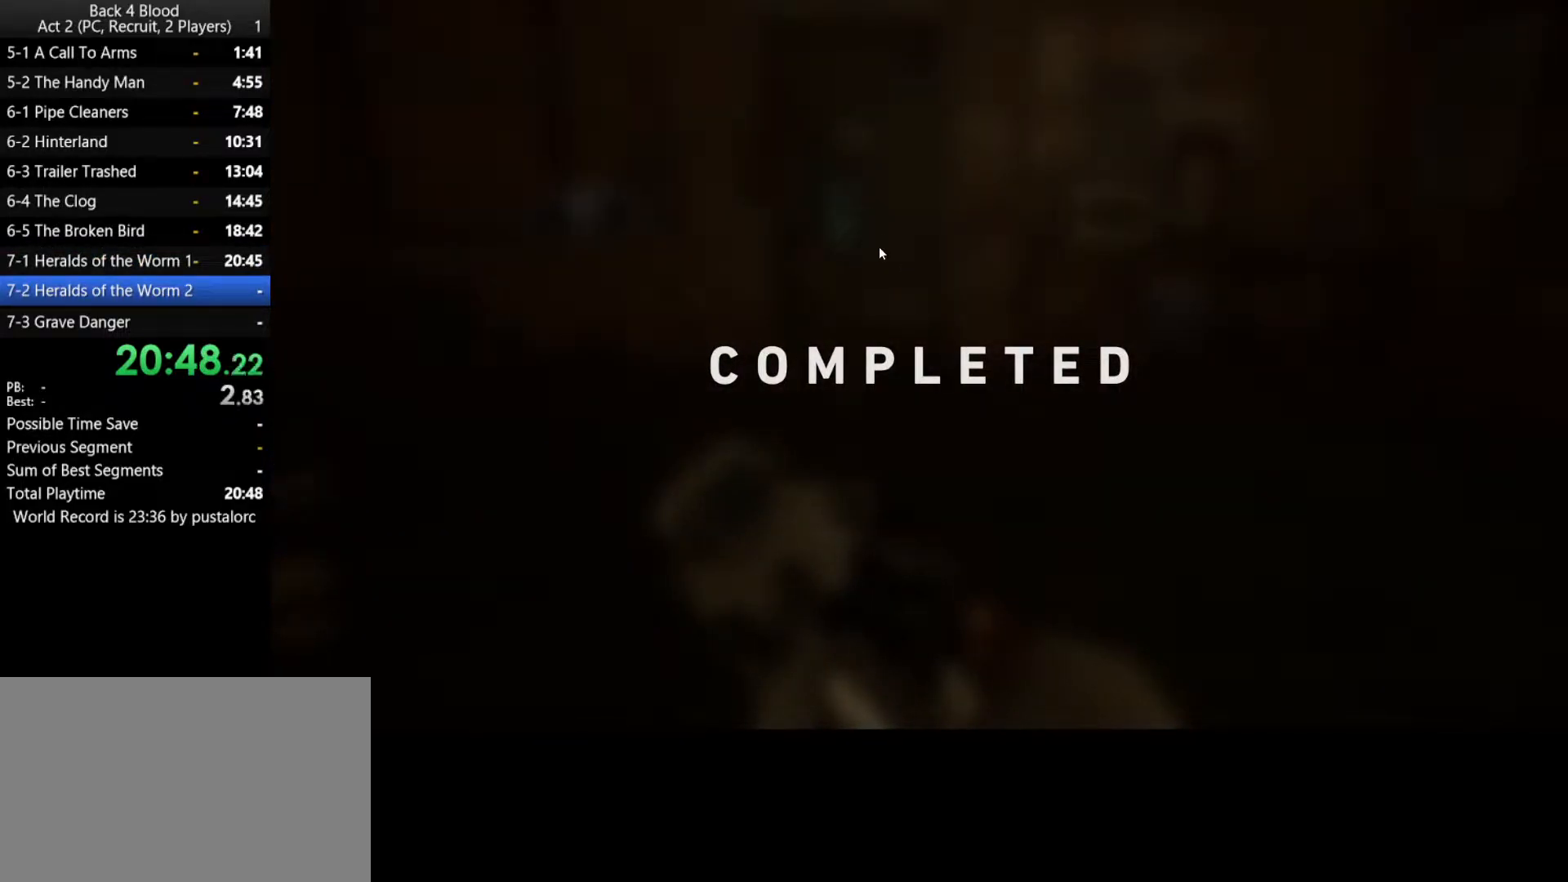
{"keys": ["f"], "mouse": [], "events": [[33, "f", "down"], [117, "f", "up"], [217, "f", "down"], [267, "f", "up"], [350, "f", "down"], [400, "f", "up"], [500, "f", "down"]]}
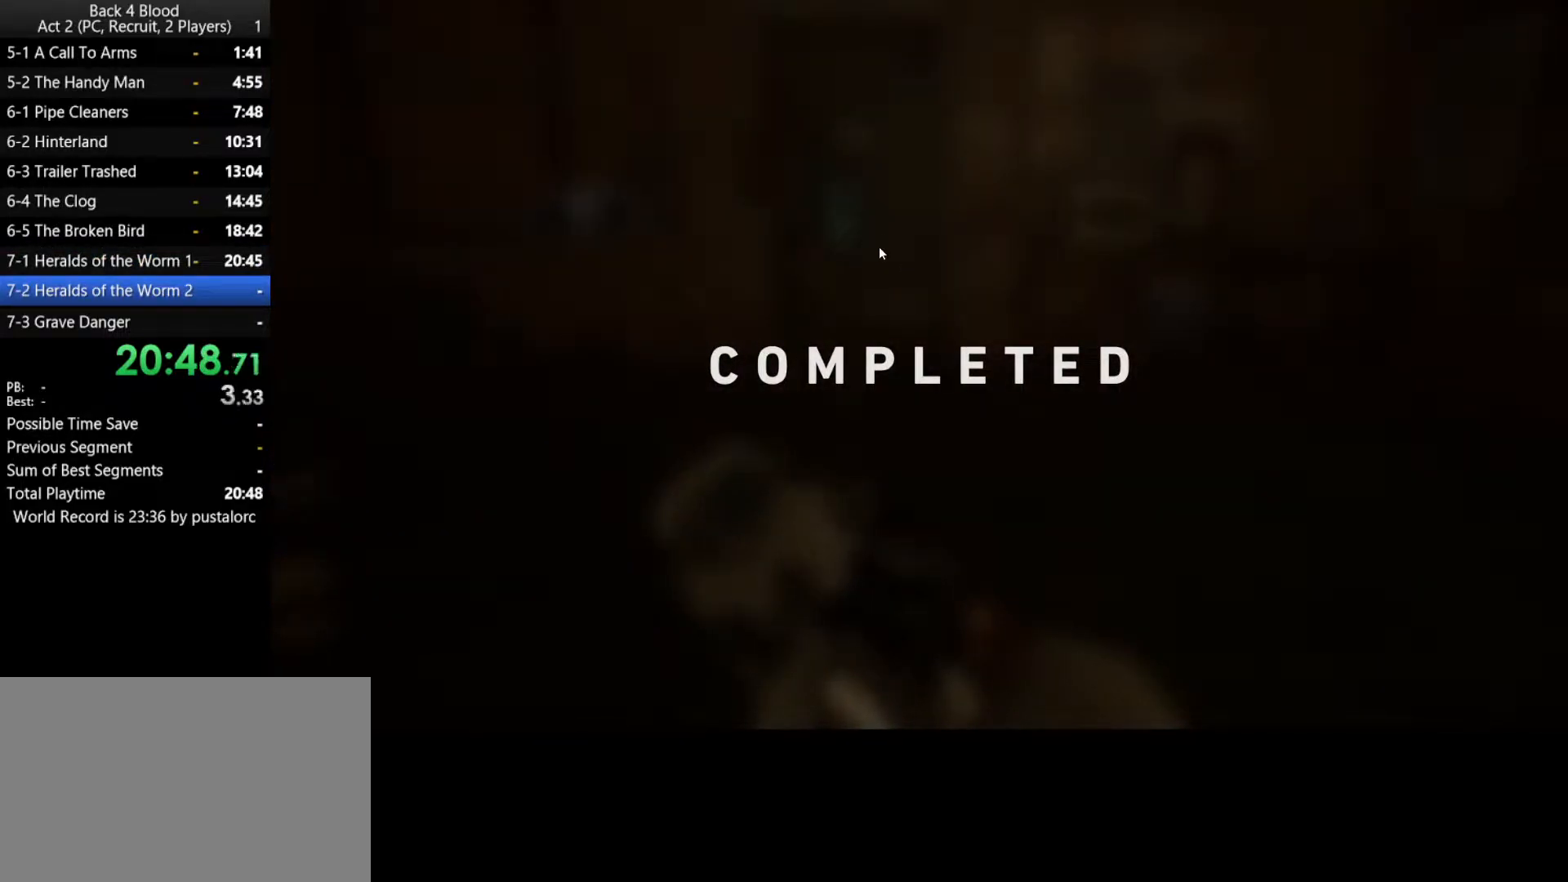
{"keys": ["f"], "mouse": [], "events": [[83, "f", "up"], [183, "f", "down"], [217, "f", "up"], [317, "f", "down"], [417, "f", "up"], [500, "f", "down"]]}
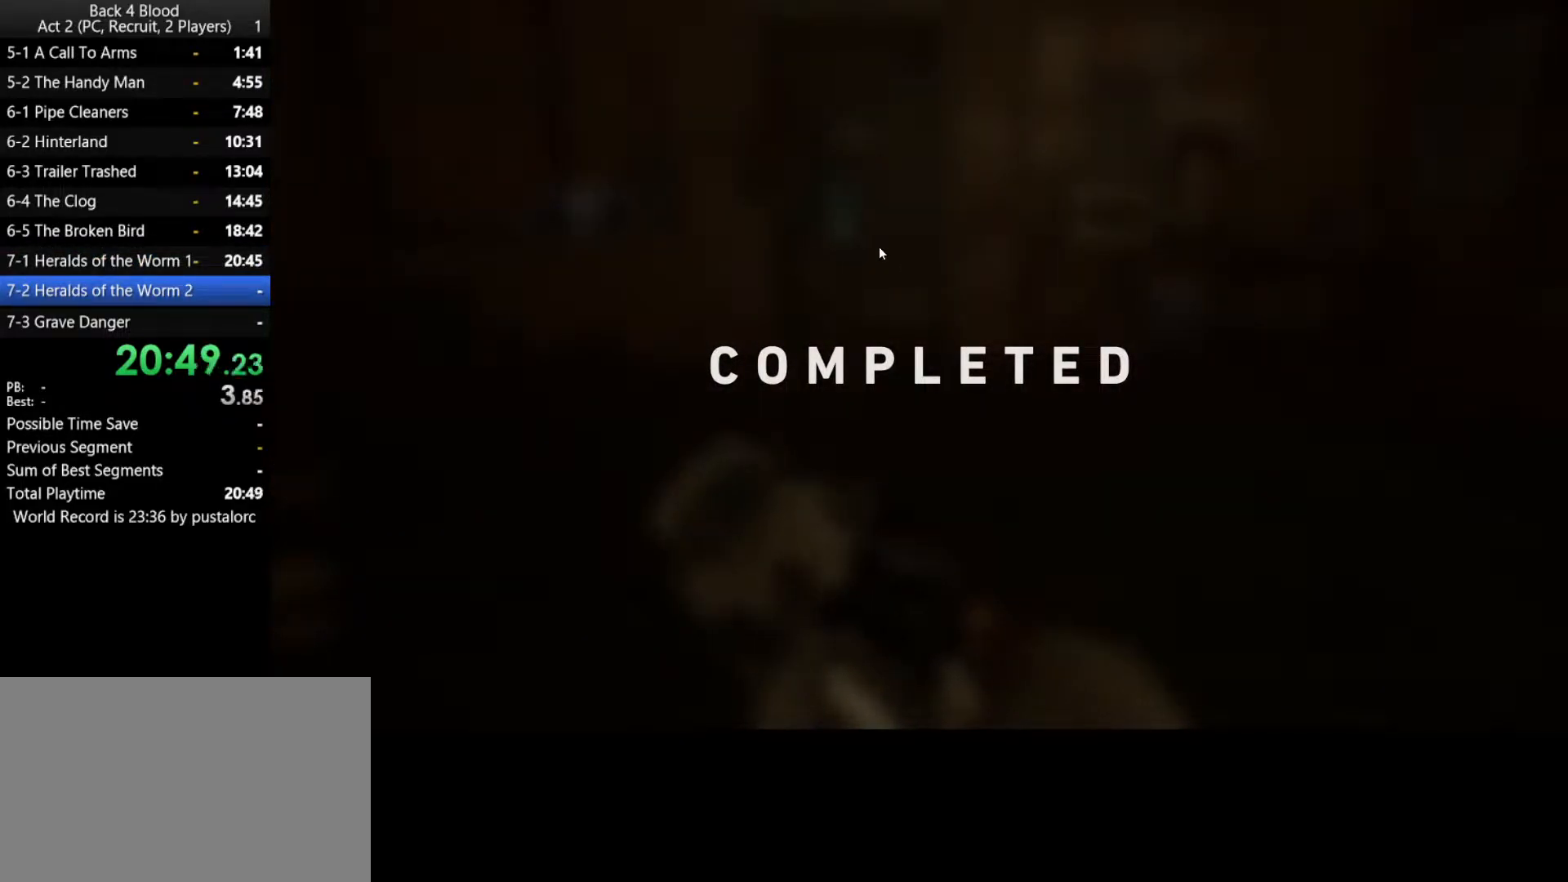
{"keys": ["f"], "mouse": [], "events": [[50, "f", "up"], [150, "f", "down"], [183, "f", "up"], [283, "f", "down"], [383, "f", "up"], [467, "f", "down"]]}
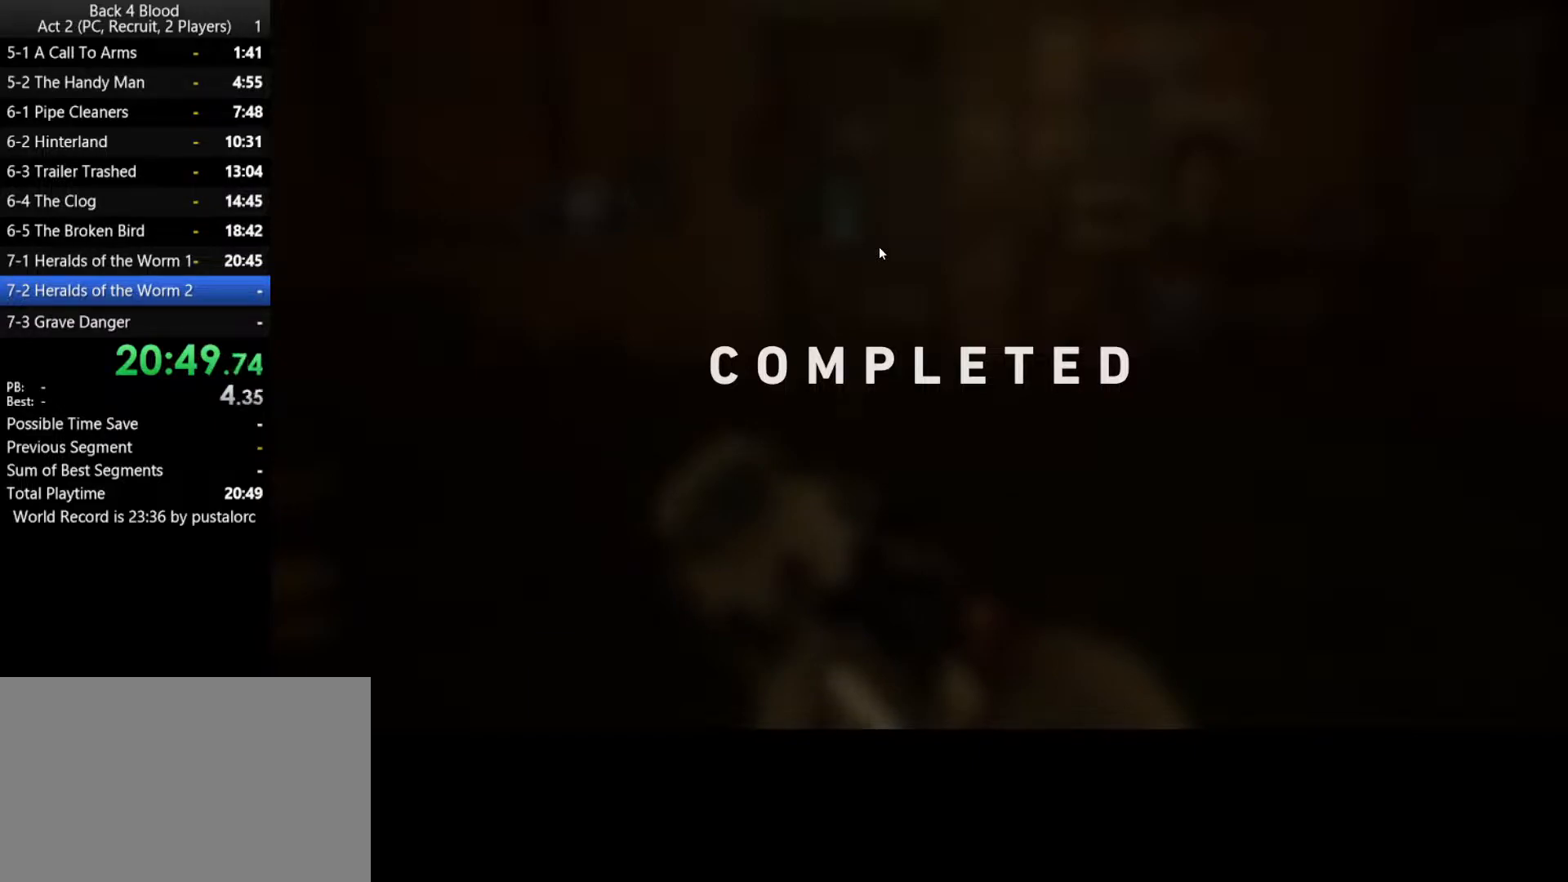
{"keys": ["f"], "mouse": [], "events": [[67, "f", "up"], [150, "f", "down"], [200, "f", "up"], [300, "f", "down"], [383, "f", "up"], [483, "f", "down"]]}
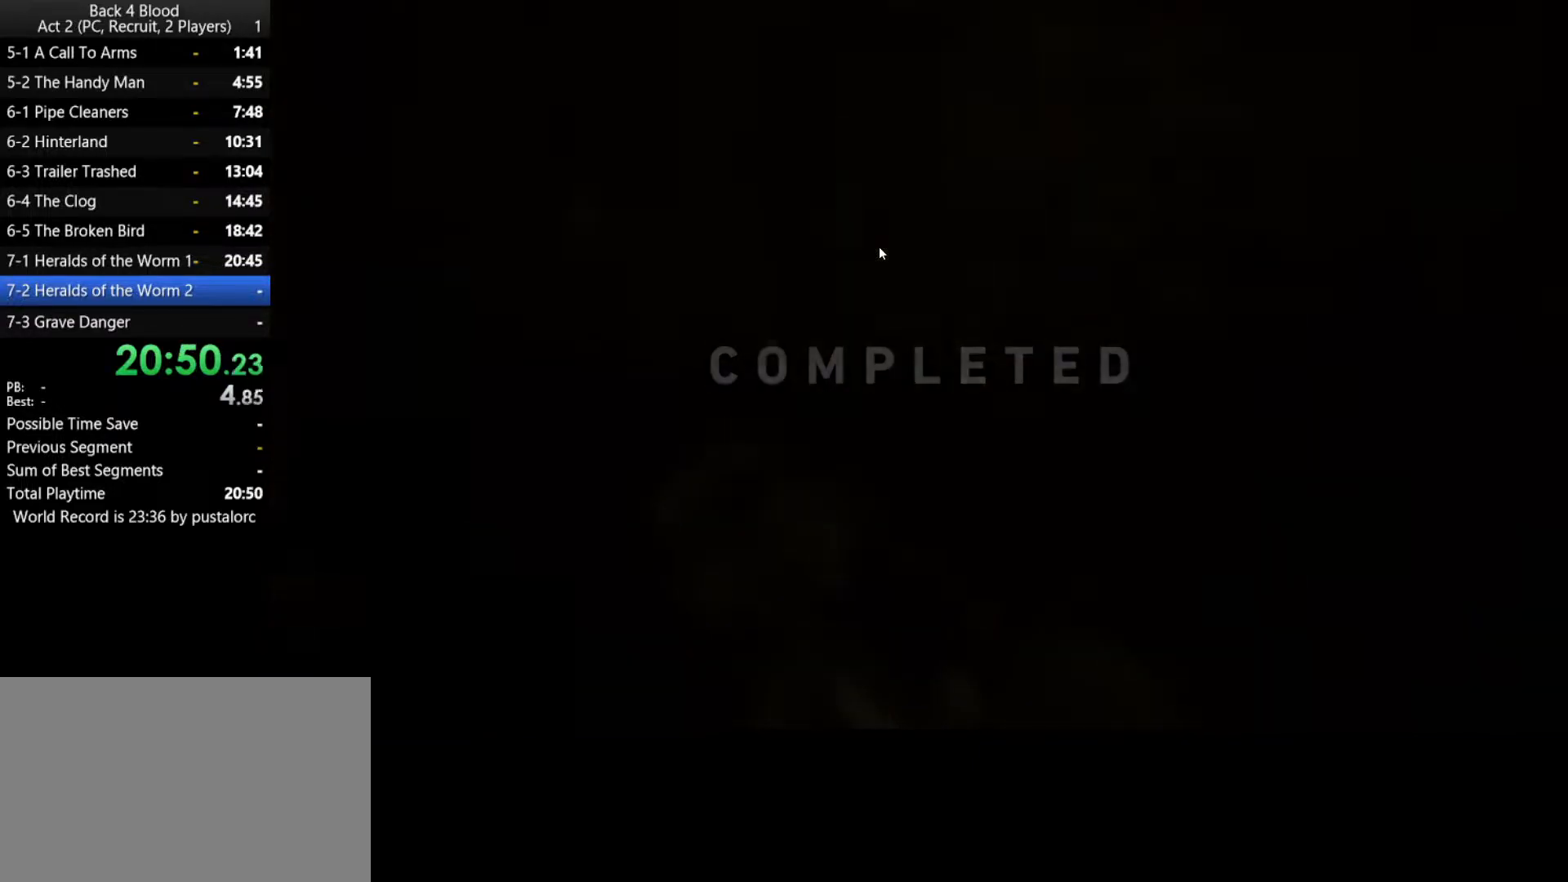
{"keys": ["f"], "mouse": [], "events": [[17, "f", "up"], [117, "f", "down"], [217, "f", "up"], [300, "f", "down"], [350, "f", "up"], [450, "f", "down"]]}
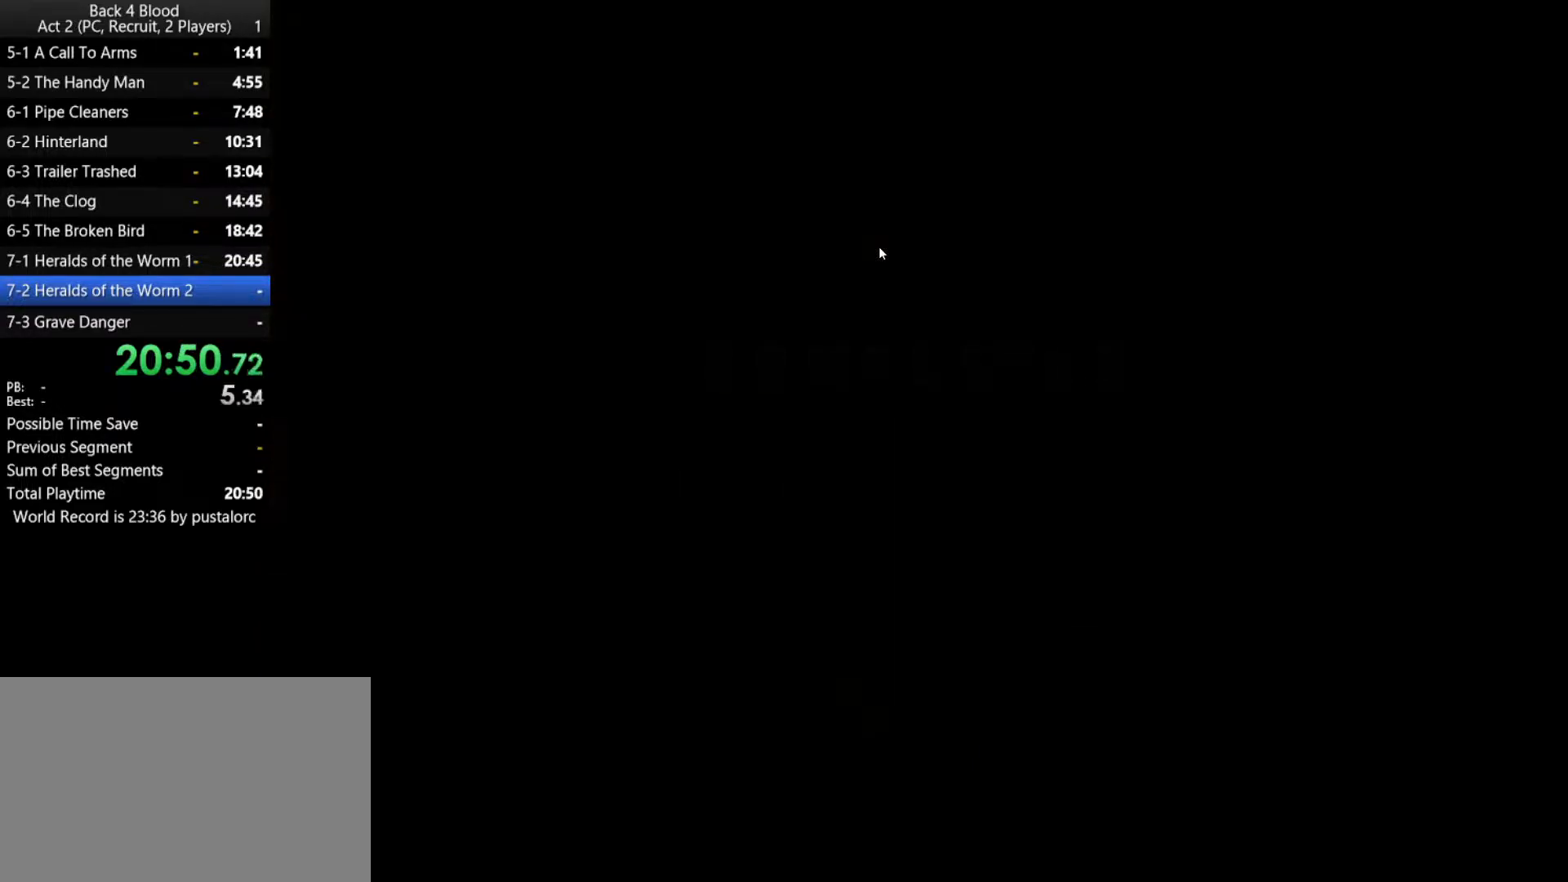
{"keys": ["f"], "mouse": [], "events": [[33, "f", "up"], [133, "f", "down"], [183, "f", "up"], [267, "f", "down"]]}
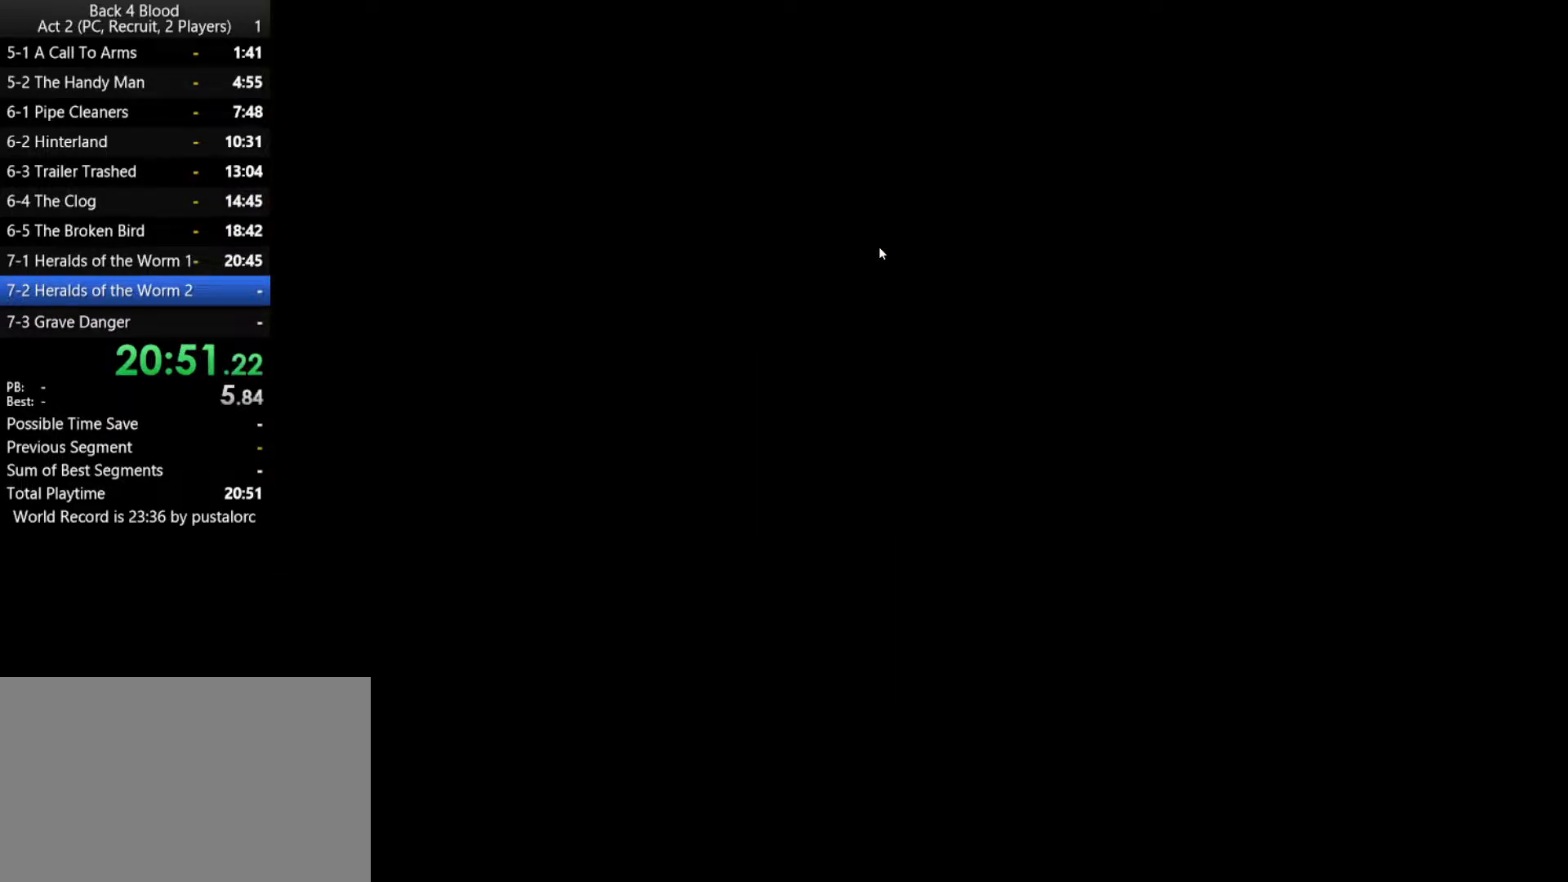
{"keys": ["f"], "mouse": [], "events": [[50, "f", "up"], [100, "f", "down"], [383, "f", "up"], [467, "f", "down"]]}
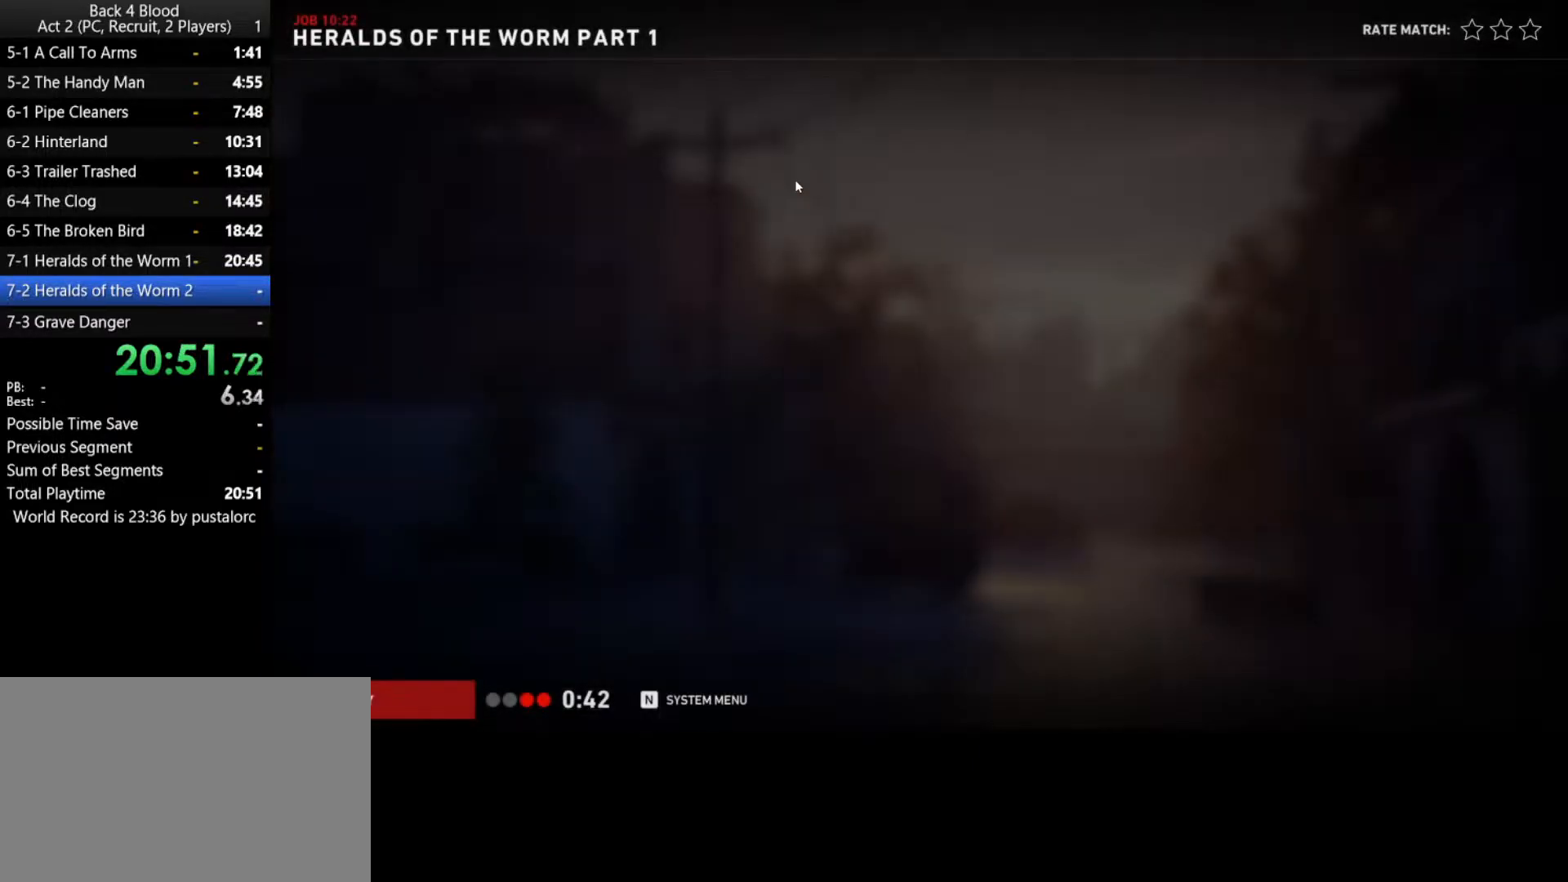
{"keys": [], "mouse": [], "events": [[17, "f", "up"], [100, "f", "down"], [150, "f", "up"], [250, "f", "down"], [300, "f", "up"], [333, "f", "down"], [383, "mouse_left", "down"], [433, "f", "up"], [483, "mouse_left", "up"]]}
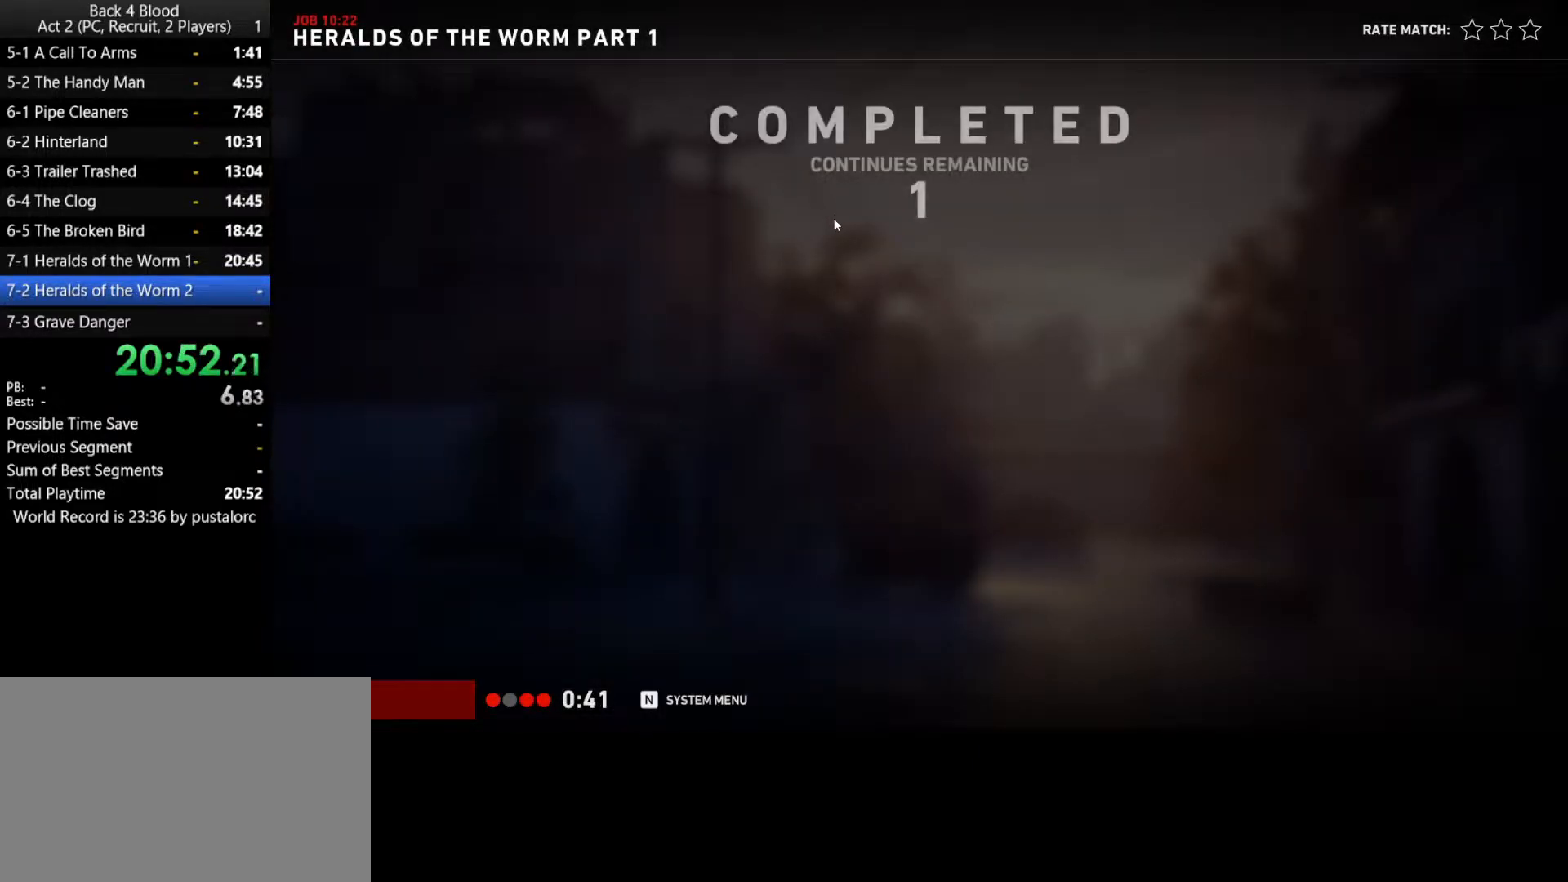
{"keys": [], "mouse": [], "events": [[17, "f", "down"], [67, "f", "up"], [167, "f", "down"], [200, "f", "up"], [300, "f", "down"], [350, "f", "up"]]}
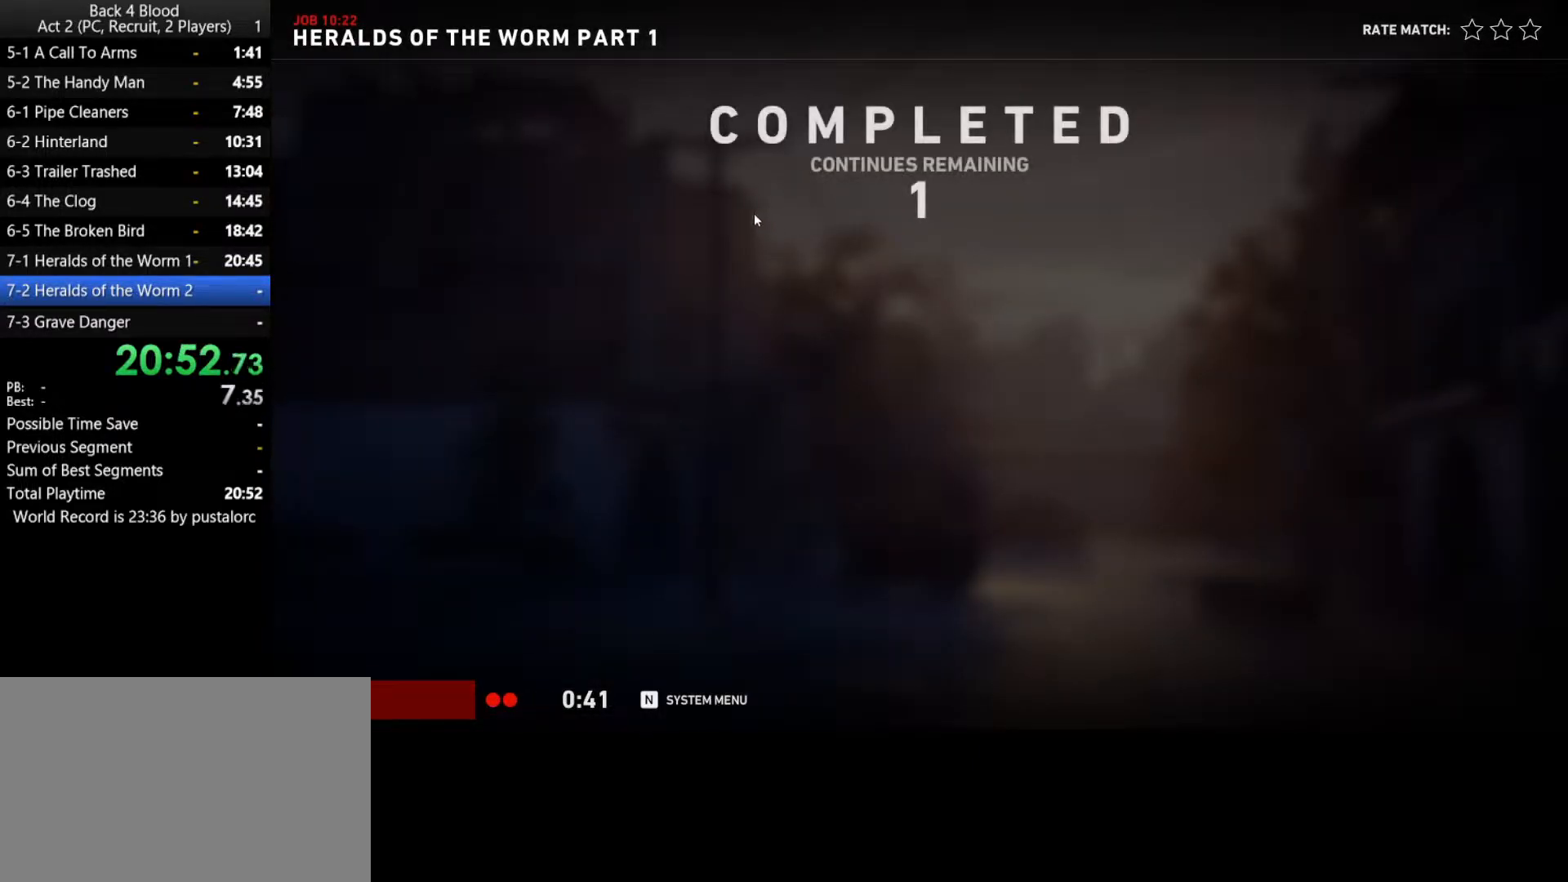
{"keys": [], "mouse": [], "events": [[83, "f", "down"], [117, "f", "up"], [217, "f", "down"], [267, "f", "up"], [400, "f", "down"], [450, "f", "up"]]}
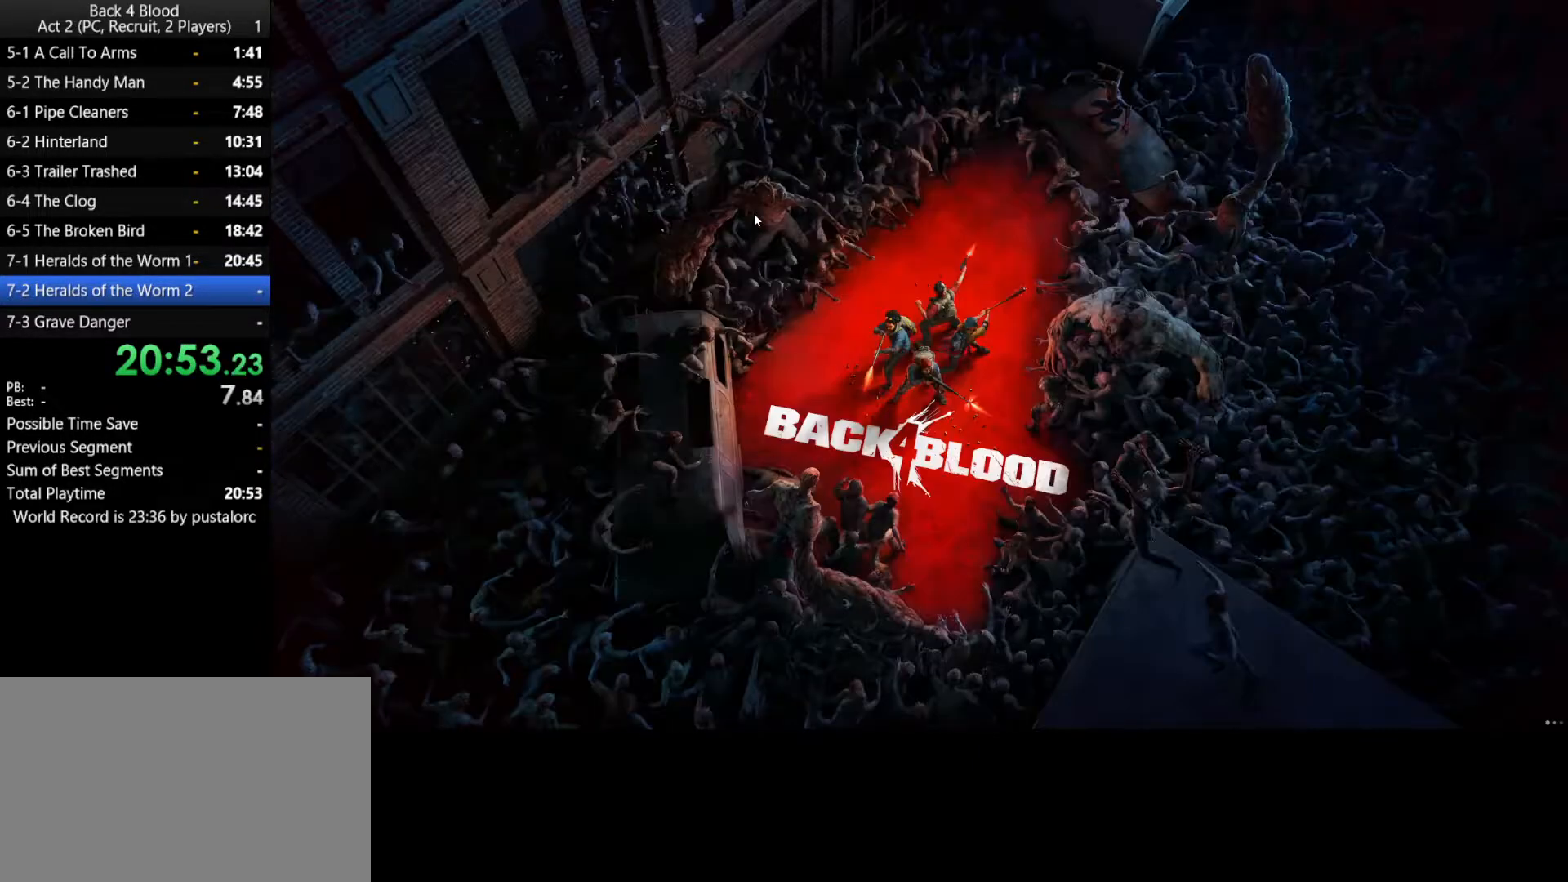
{"keys": [], "mouse": [], "events": [[33, "f", "down"], [83, "f", "up"], [183, "f", "down"], [267, "f", "up"], [417, "f", "down"], [450, "f", "up"]]}
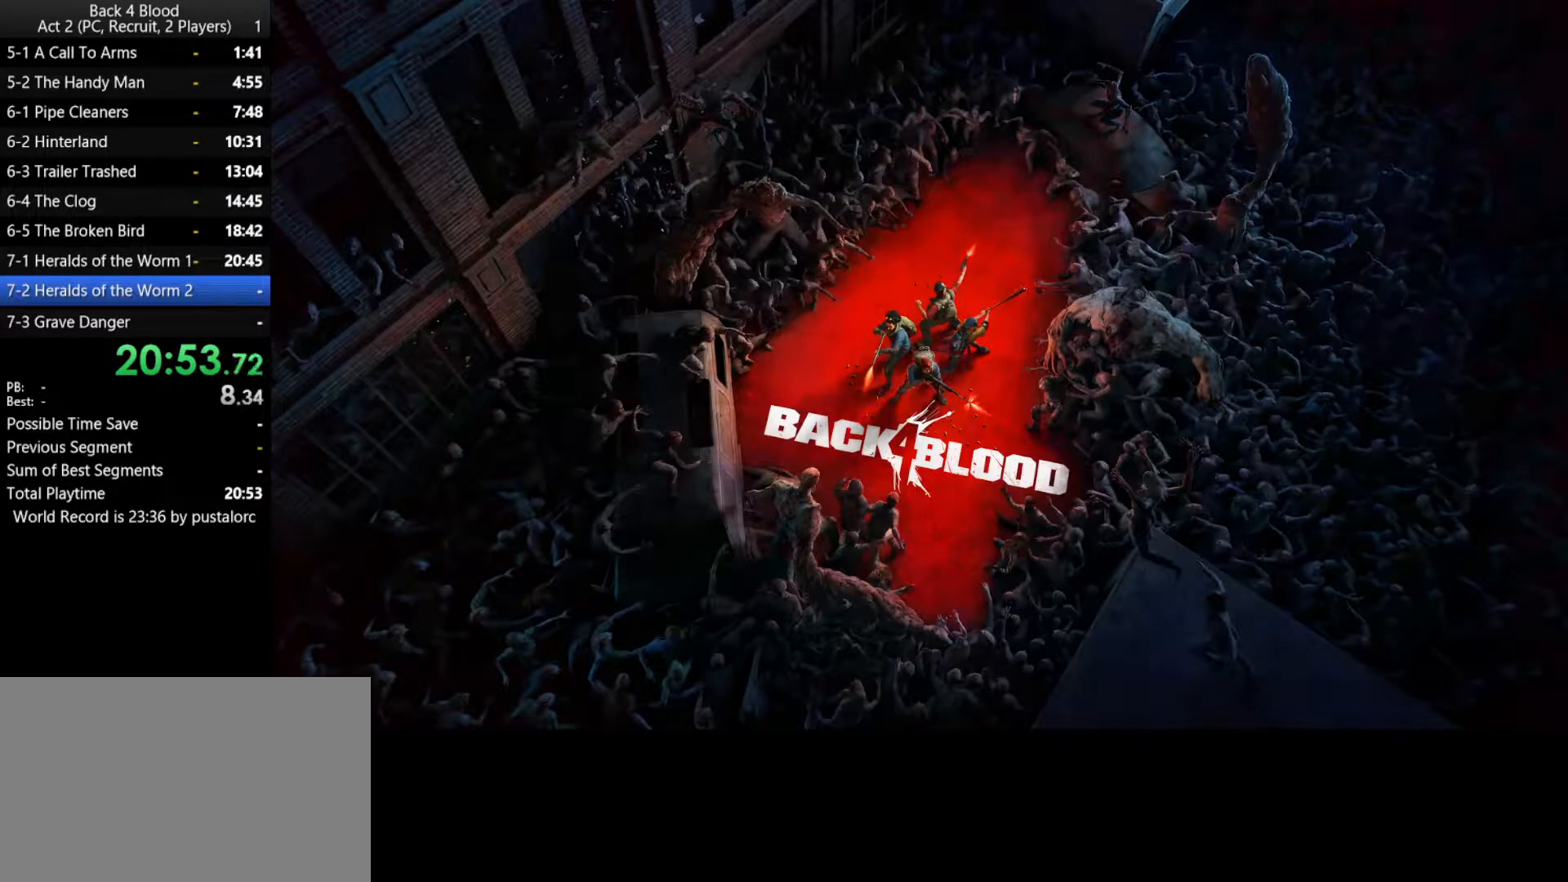
{"keys": [], "mouse": [], "events": [[50, "f", "down"], [50, "mouse_left", "down"], [100, "f", "up"], [150, "mouse_left", "up"]]}
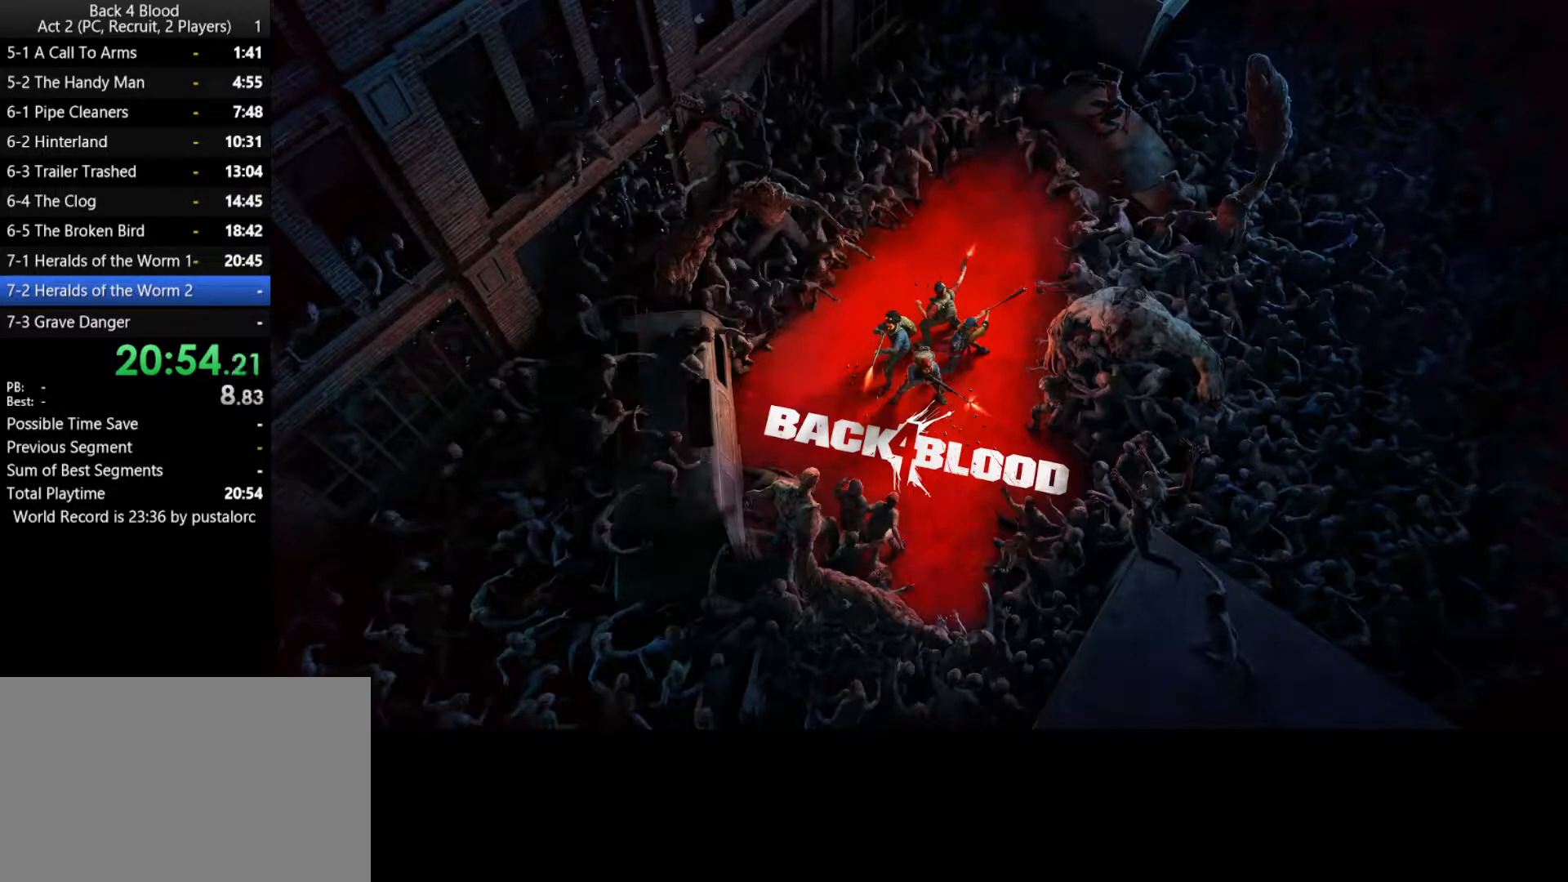
{"keys": [], "mouse": [], "events": []}
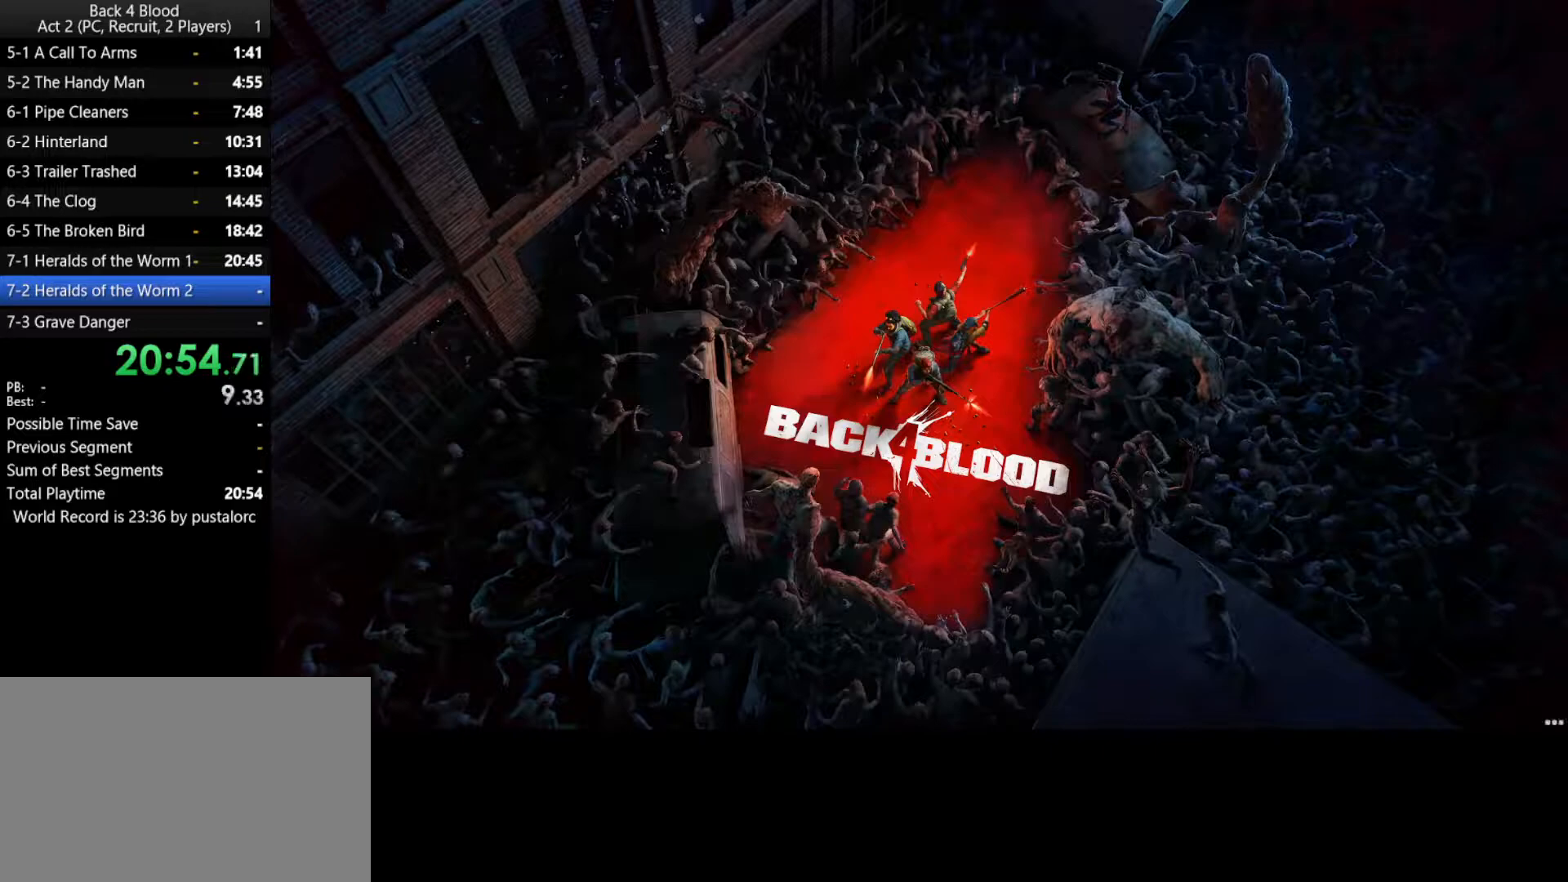
{"keys": [], "mouse": [], "events": []}
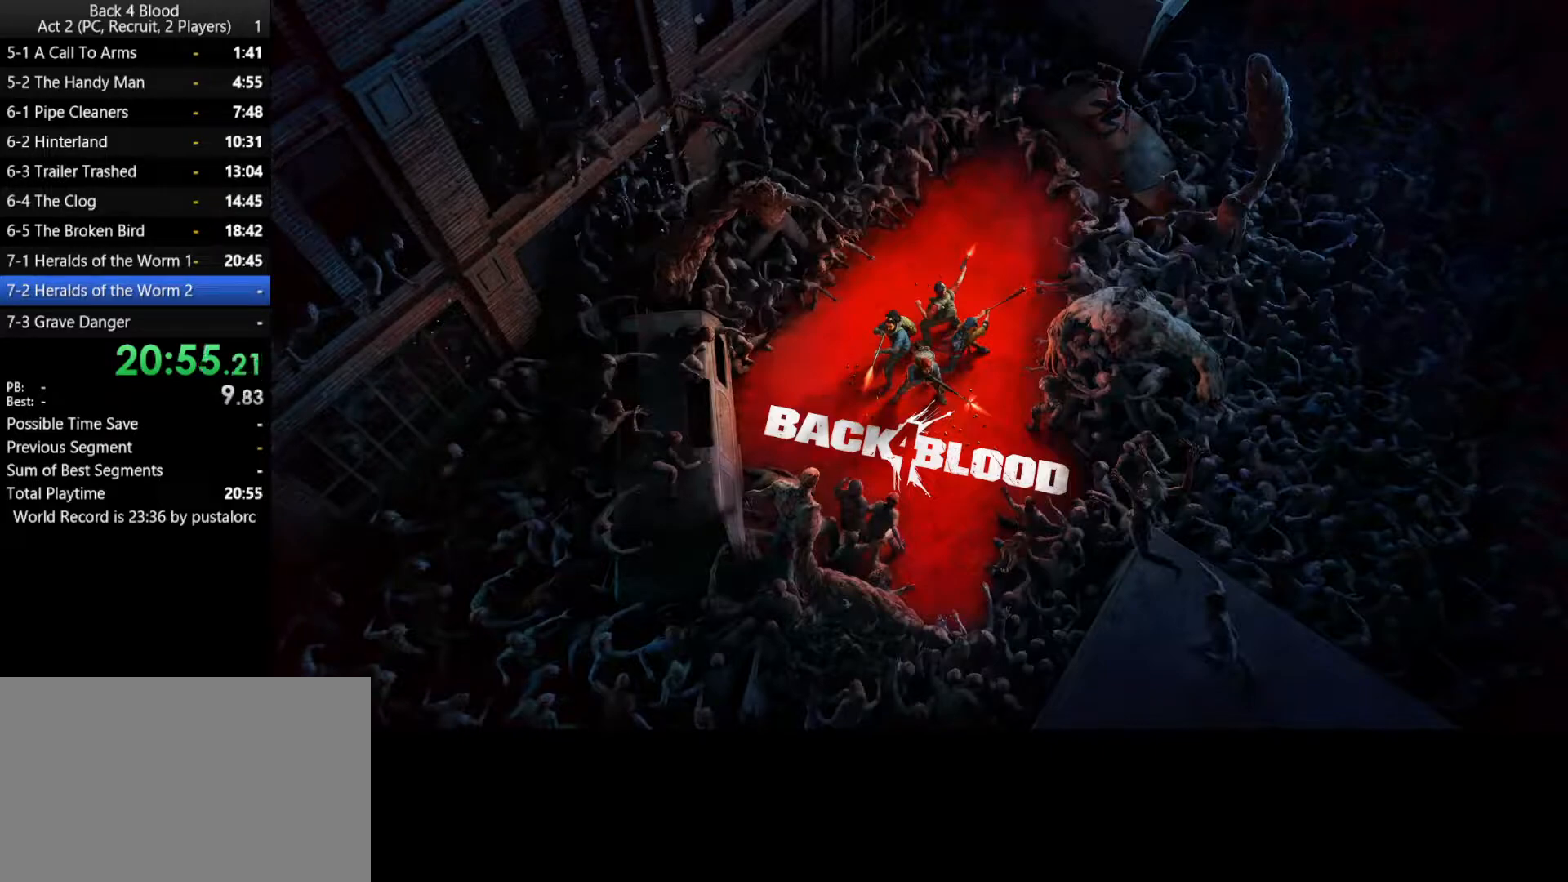
{"keys": [], "mouse": [], "events": []}
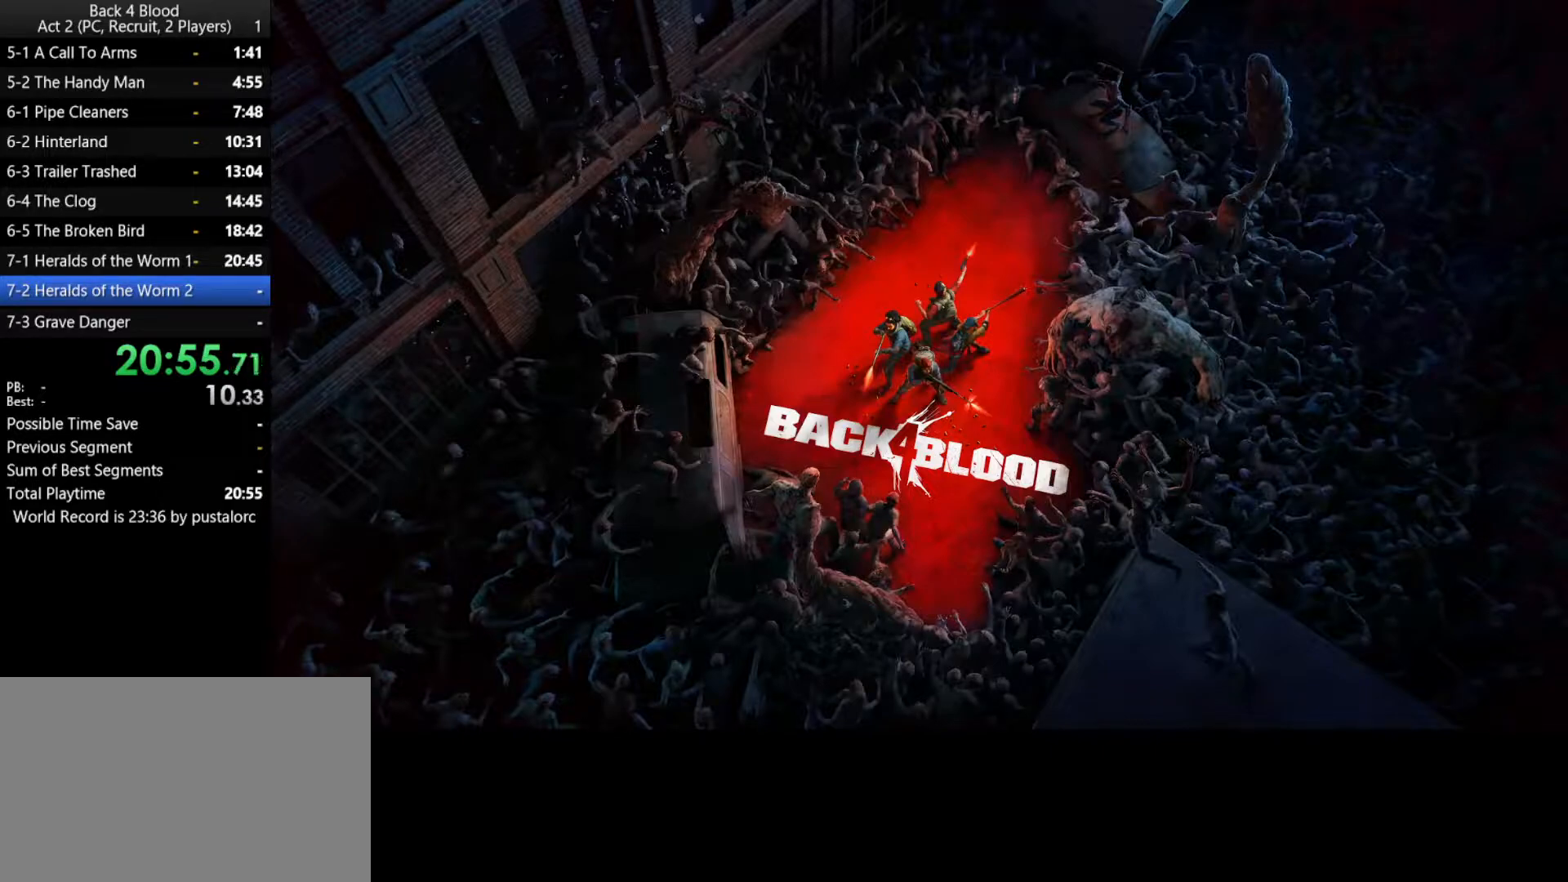
{"keys": [], "mouse": [], "events": []}
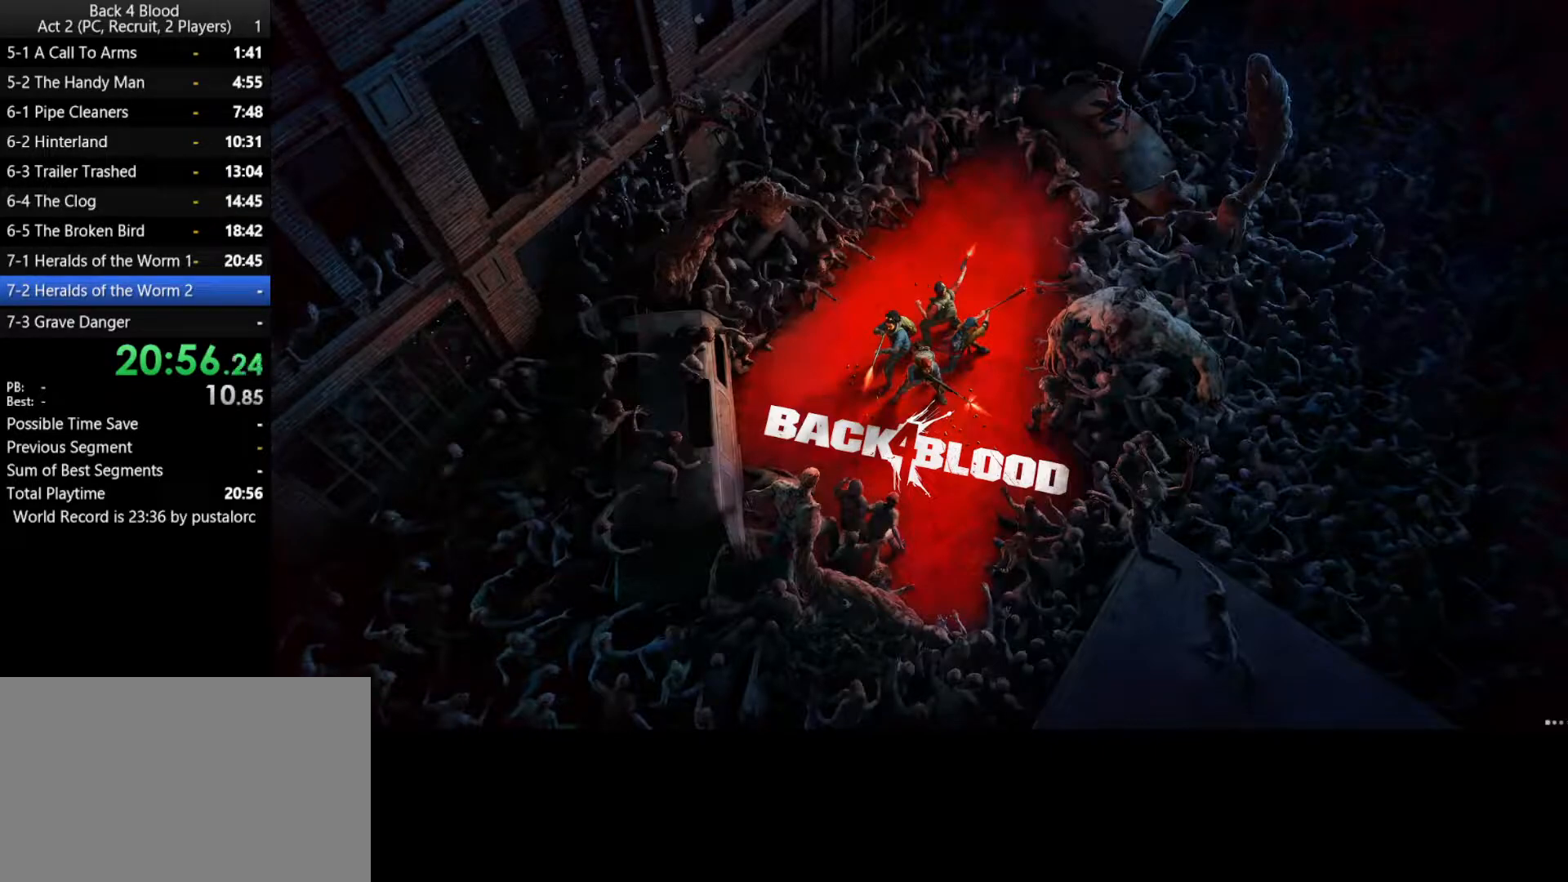
{"keys": ["f"], "mouse": [], "events": [[67, "f", "down"], [150, "f", "up"], [250, "f", "down"], [250, "mouse_left", "down"], [350, "f", "up"], [350, "mouse_left", "up"], [433, "f", "down"]]}
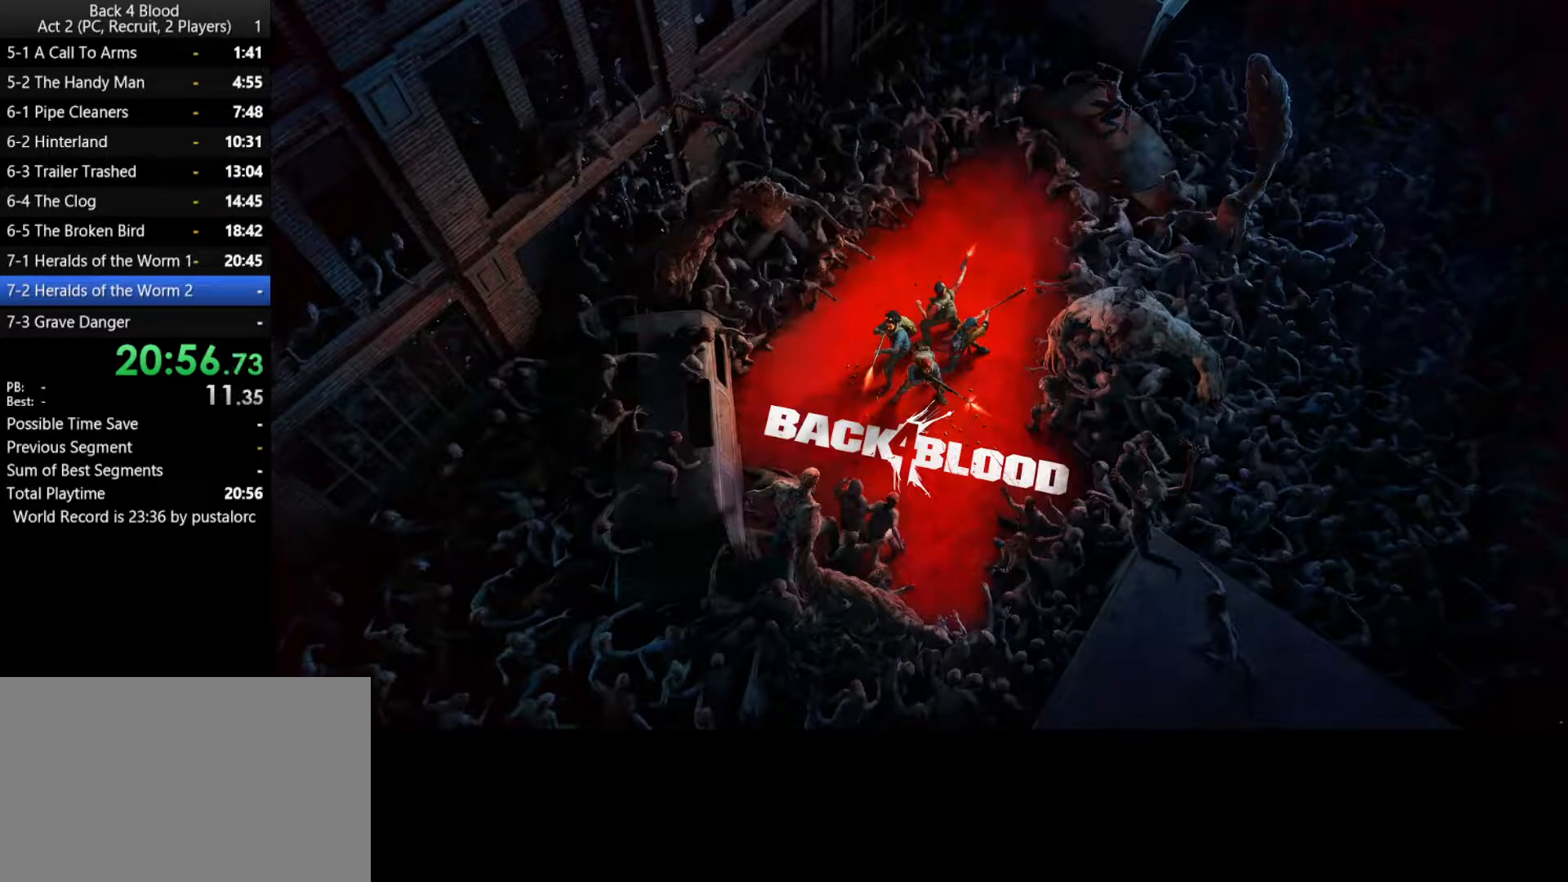
{"keys": [], "mouse": [], "events": [[33, "f", "up"], [117, "f", "down"], [167, "f", "up"], [317, "f", "down"], [350, "f", "up"], [450, "f", "down"], [500, "f", "up"]]}
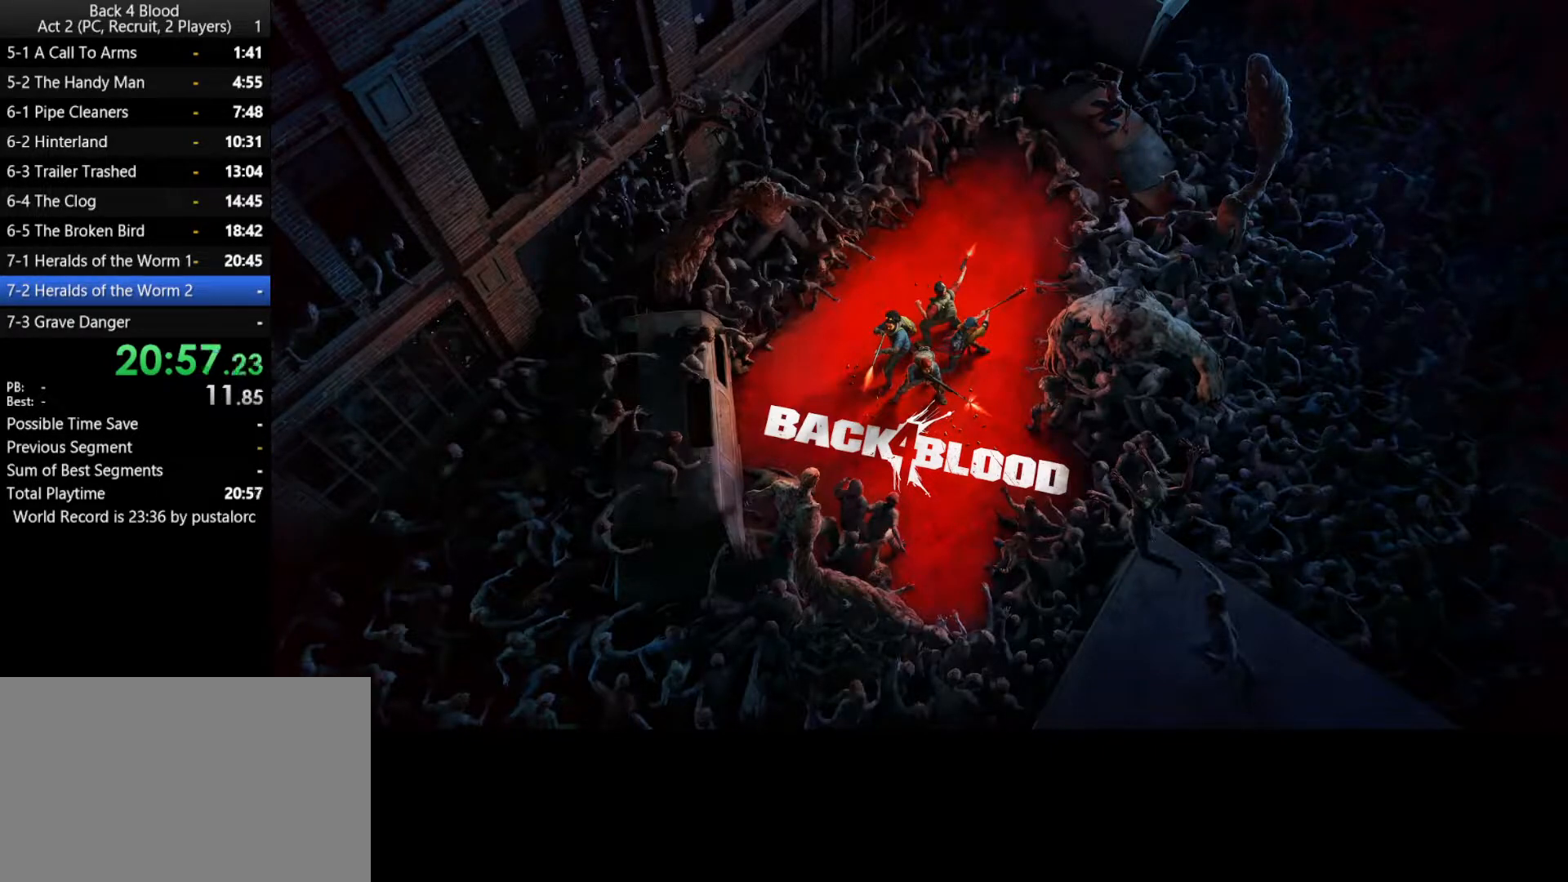
{"keys": ["f"], "mouse": [], "events": [[133, "f", "down"], [183, "f", "up"], [283, "f", "down"], [367, "f", "up"], [467, "f", "down"]]}
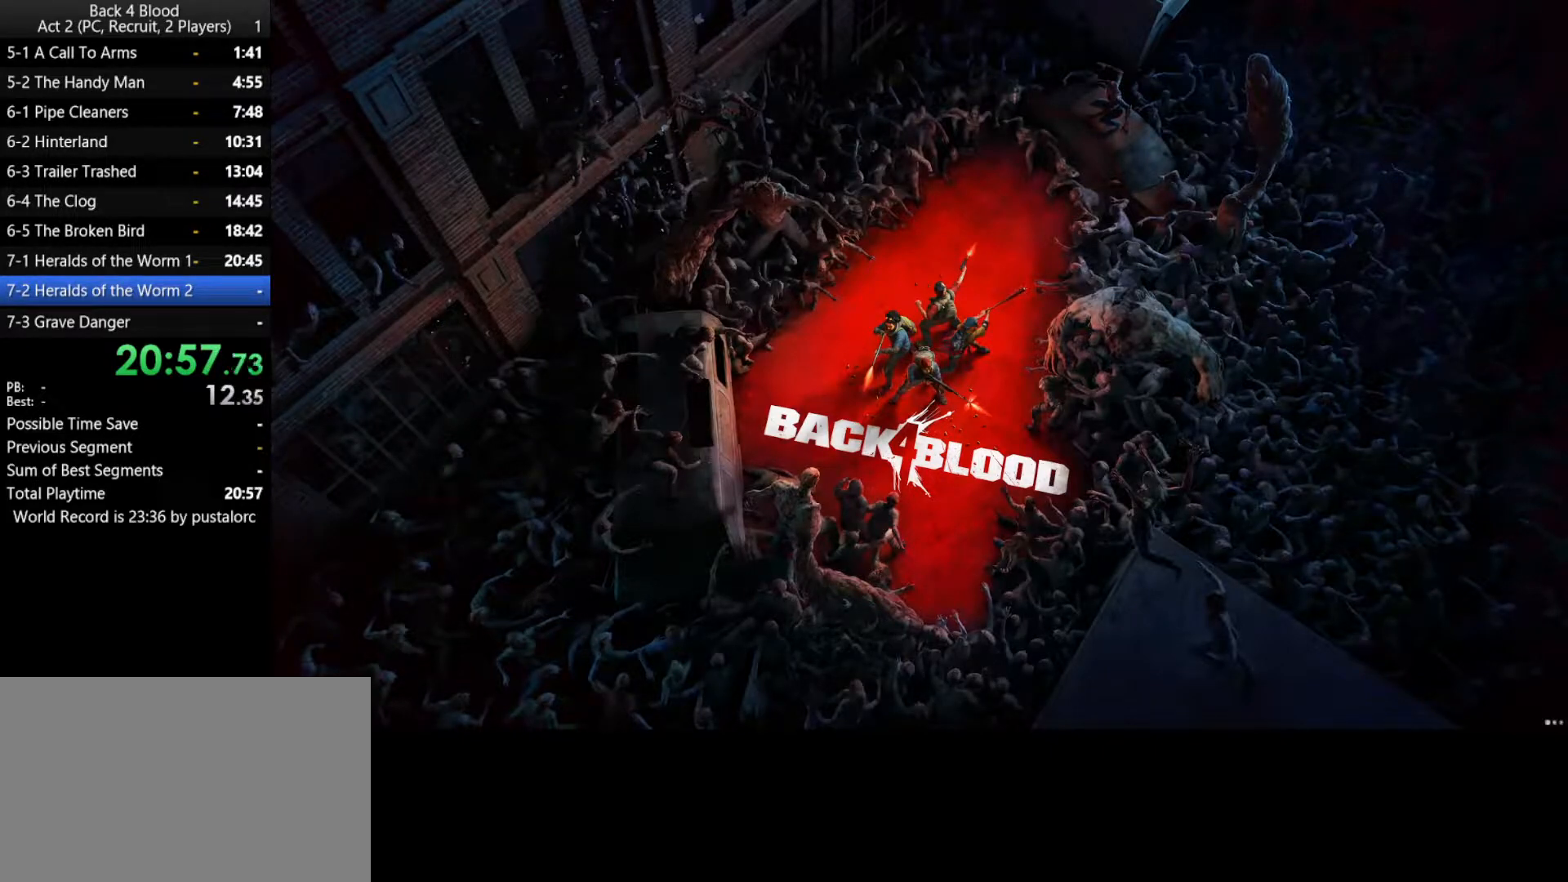
{"keys": [], "mouse": [], "events": [[17, "f", "up"], [283, "f", "down"], [333, "f", "up"]]}
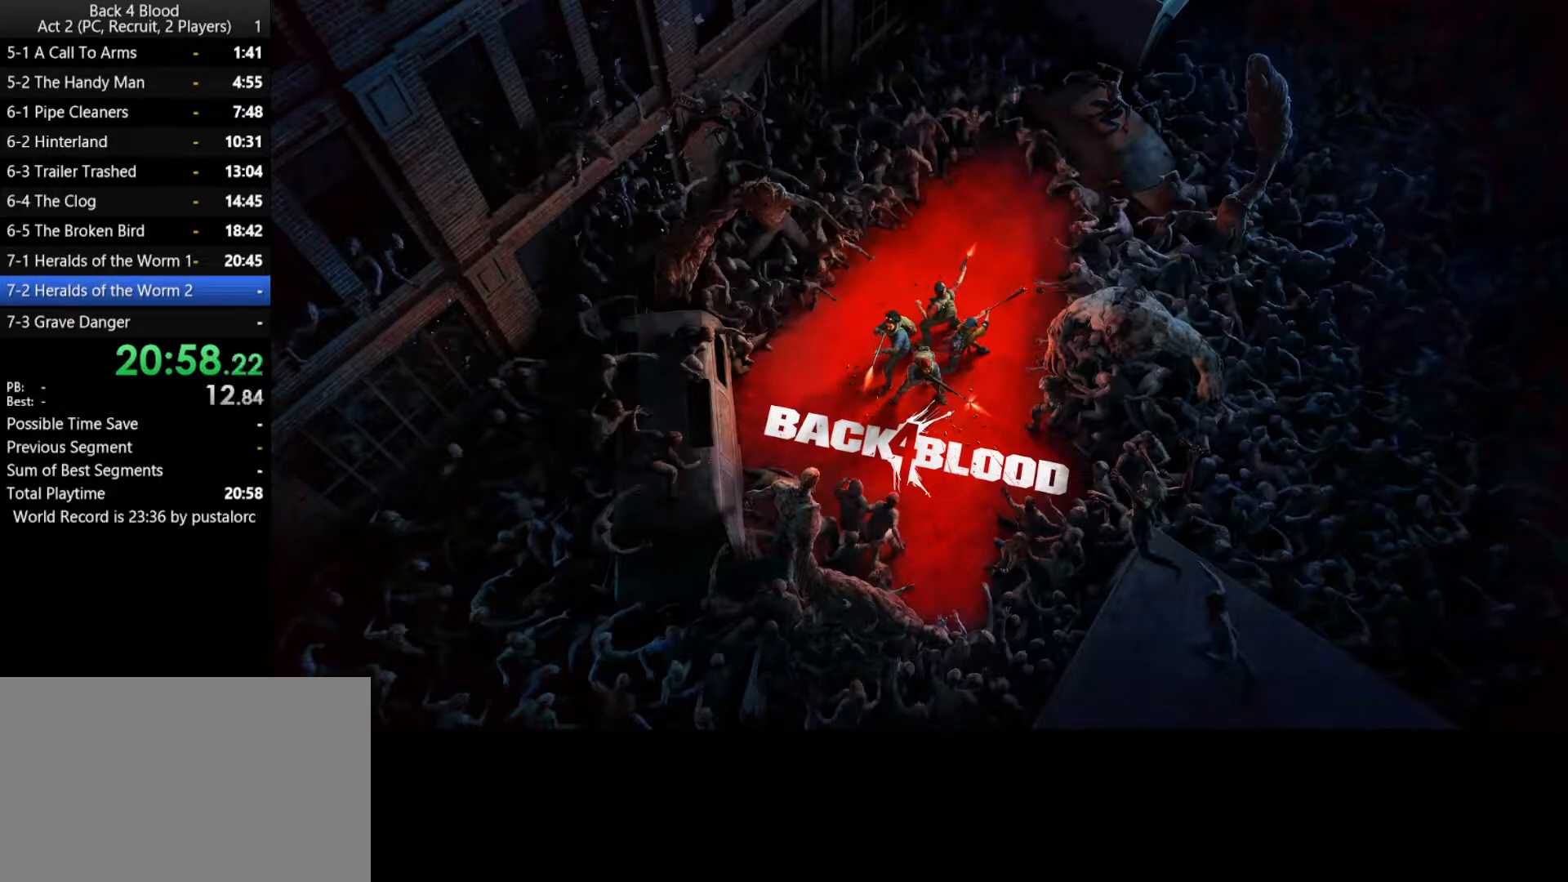
{"keys": [], "mouse": [], "events": [[117, "f", "down"], [167, "f", "up"], [300, "f", "down"], [350, "f", "up"], [433, "f", "down"], [483, "f", "up"]]}
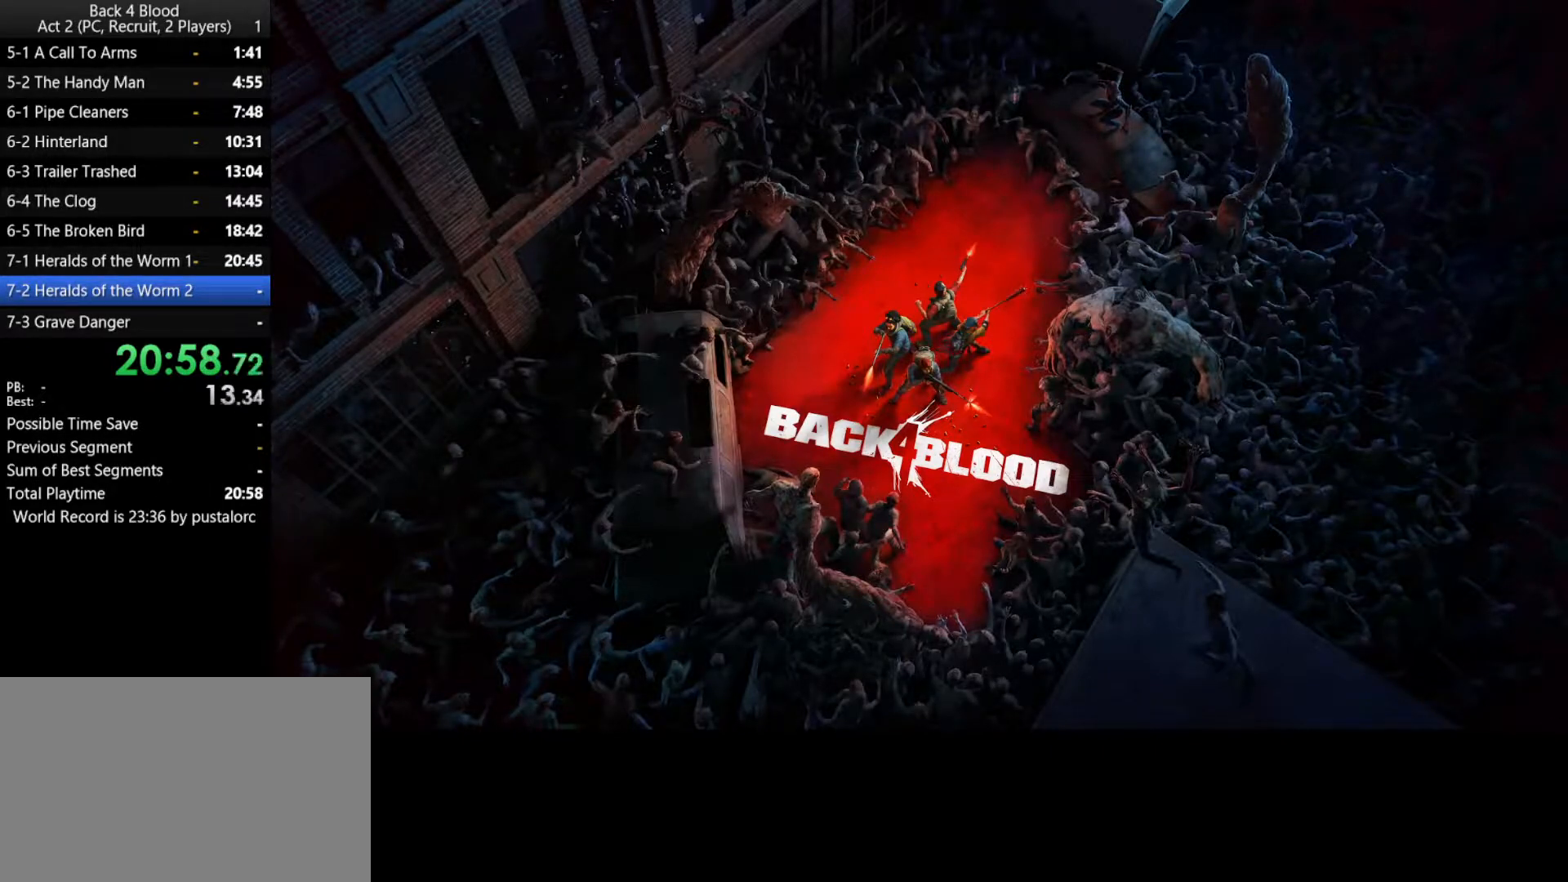
{"keys": [], "mouse": [], "events": [[133, "f", "down"], [167, "f", "up"], [267, "f", "down"], [317, "f", "up"], [400, "f", "down"], [500, "f", "up"]]}
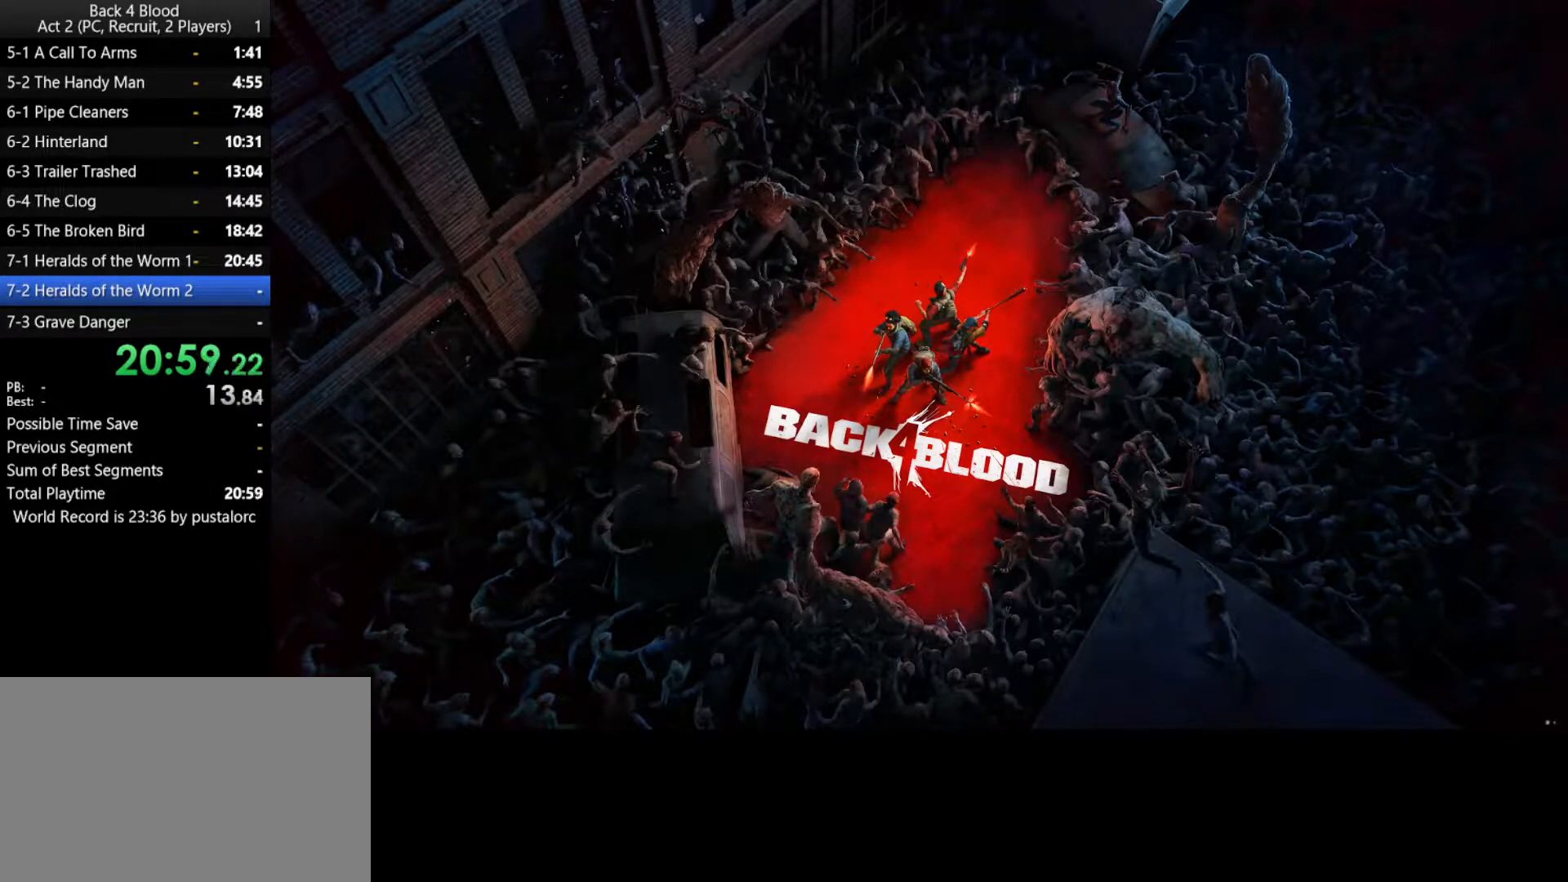
{"keys": [], "mouse": ["left"], "events": [[100, "f", "down"], [133, "f", "up"], [283, "f", "down"], [317, "f", "up"], [417, "f", "down"], [417, "mouse_left", "down"], [467, "f", "up"]]}
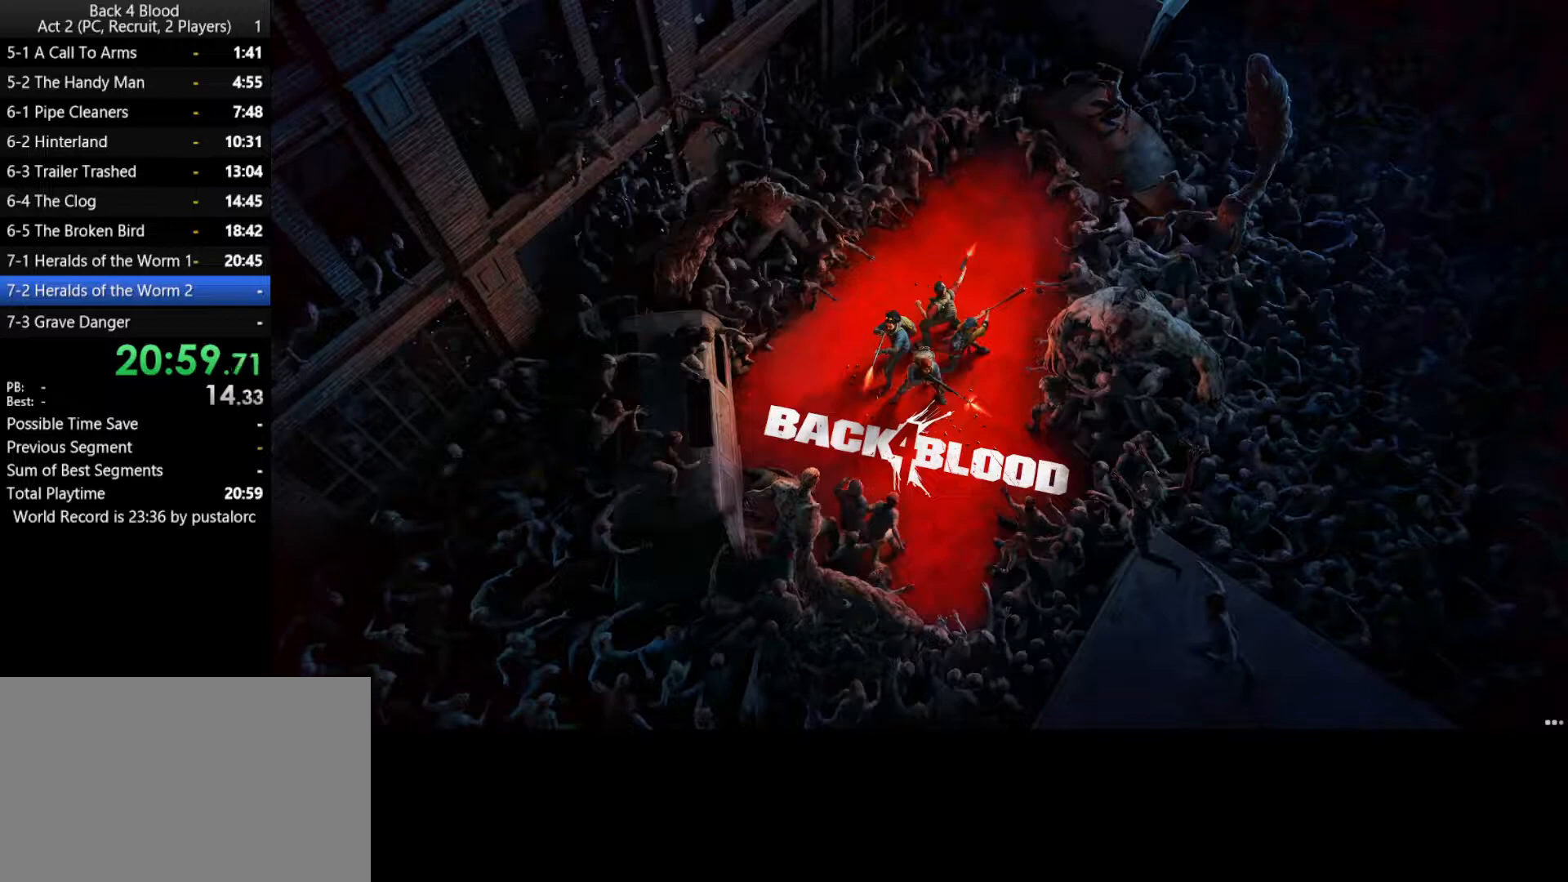
{"keys": [], "mouse": [], "events": [[50, "mouse_left", "up"], [100, "f", "down"], [150, "f", "up"], [283, "f", "down"], [333, "f", "up"], [433, "f", "down"], [483, "f", "up"]]}
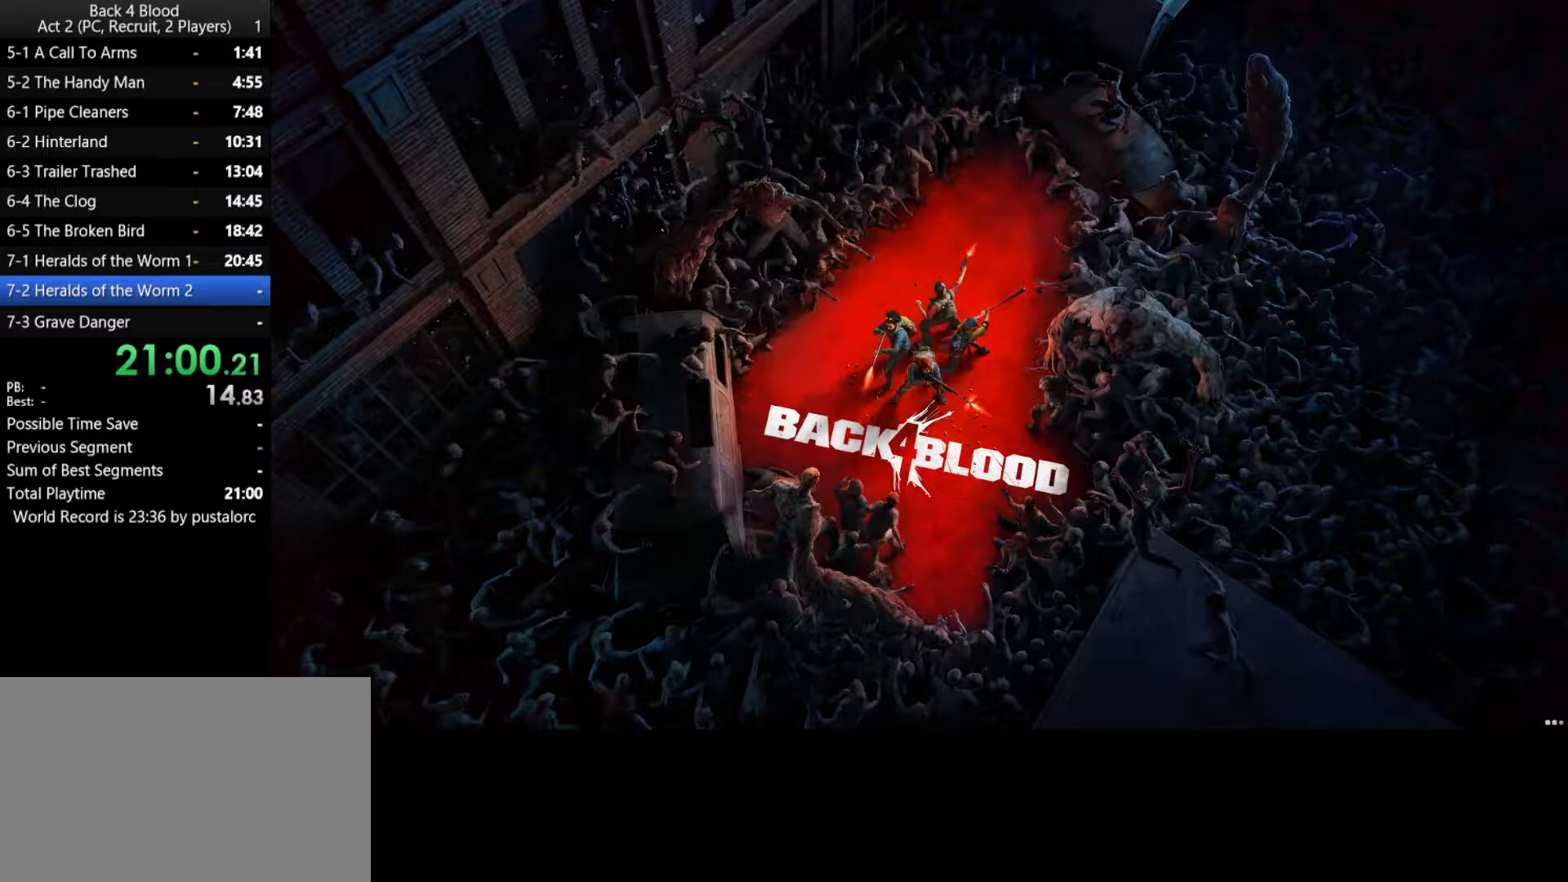
{"keys": [], "mouse": [], "events": [[117, "f", "down"], [167, "f", "up"], [300, "f", "down"], [350, "f", "up"], [433, "f", "down"], [483, "f", "up"]]}